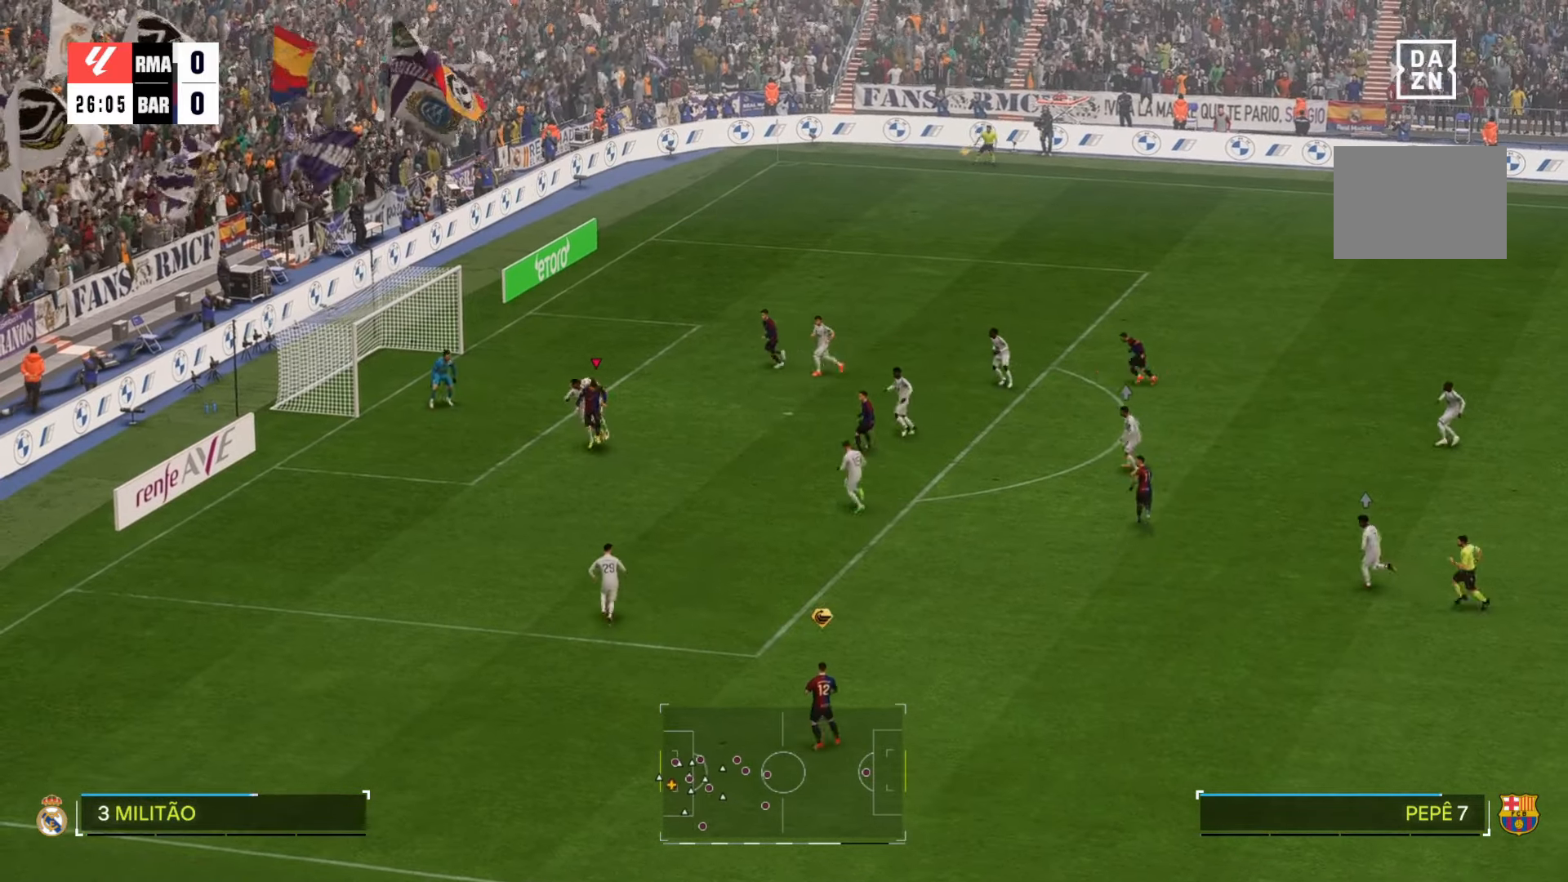
Gameplay with a controller (Xbox layout); each line is a JSON object with the inputs held at the frame after it (dt_ms = milliseconds from this image to that frame). "events" lists button and stick changes between this image and that frame as [ms after this image, input, new state], when the widget could be followed in between. Not read: L3 R1 R2 R3.
{"dt_ms": 500, "buttons": [], "left_stick": "center", "right_stick": "center", "events": []}
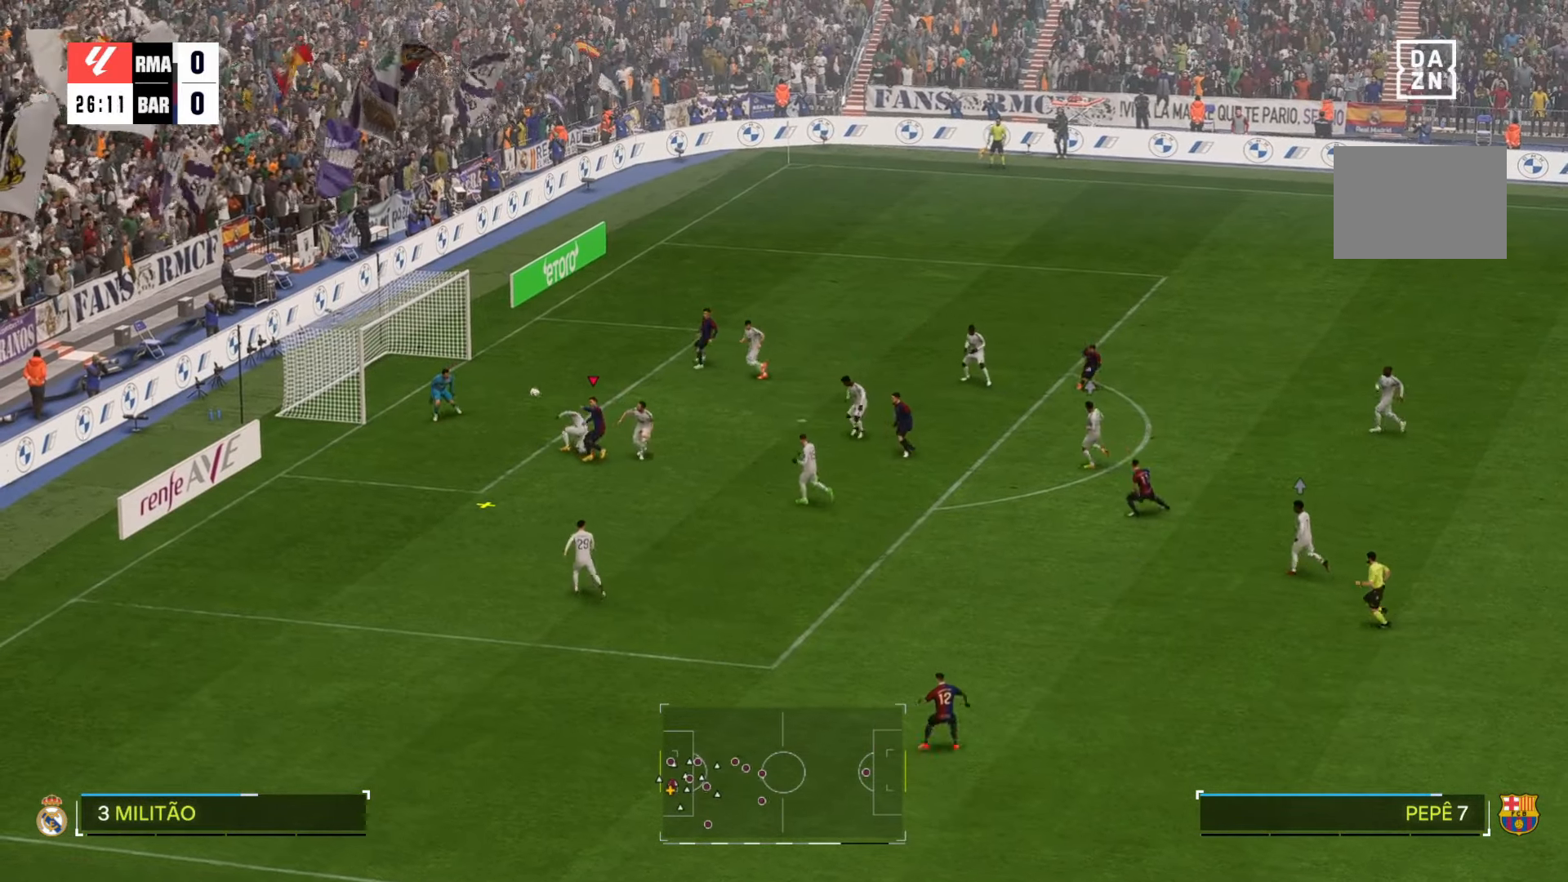
{"dt_ms": 500, "buttons": [], "left_stick": "down", "right_stick": "center", "events": [[267, "left_stick", "down-left"], [317, "left_stick", "down"]]}
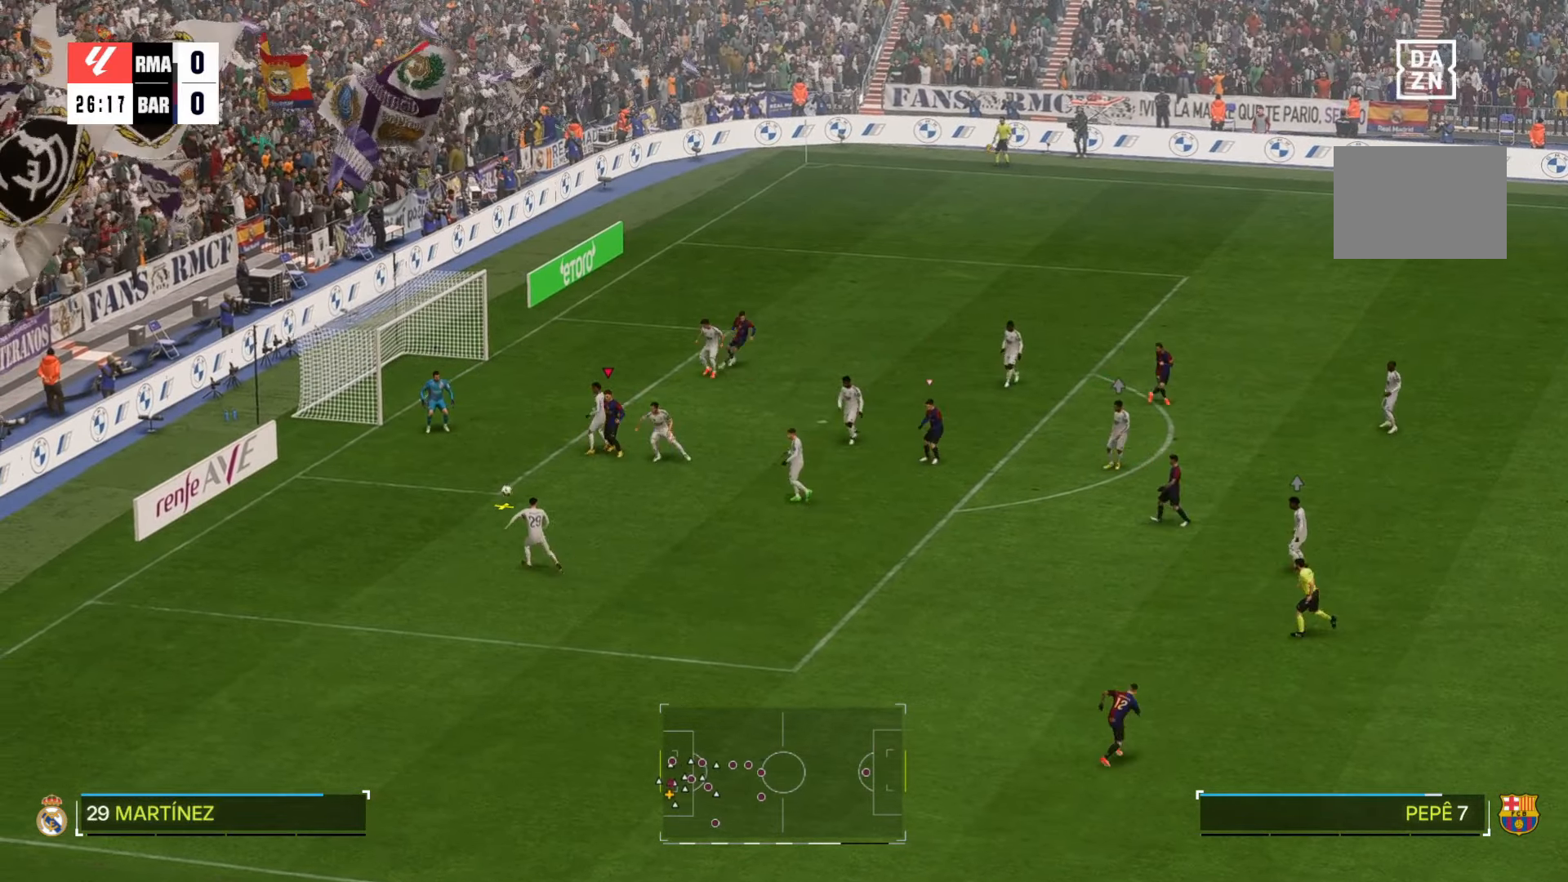
{"dt_ms": 500, "buttons": [], "left_stick": "down", "right_stick": "center", "events": []}
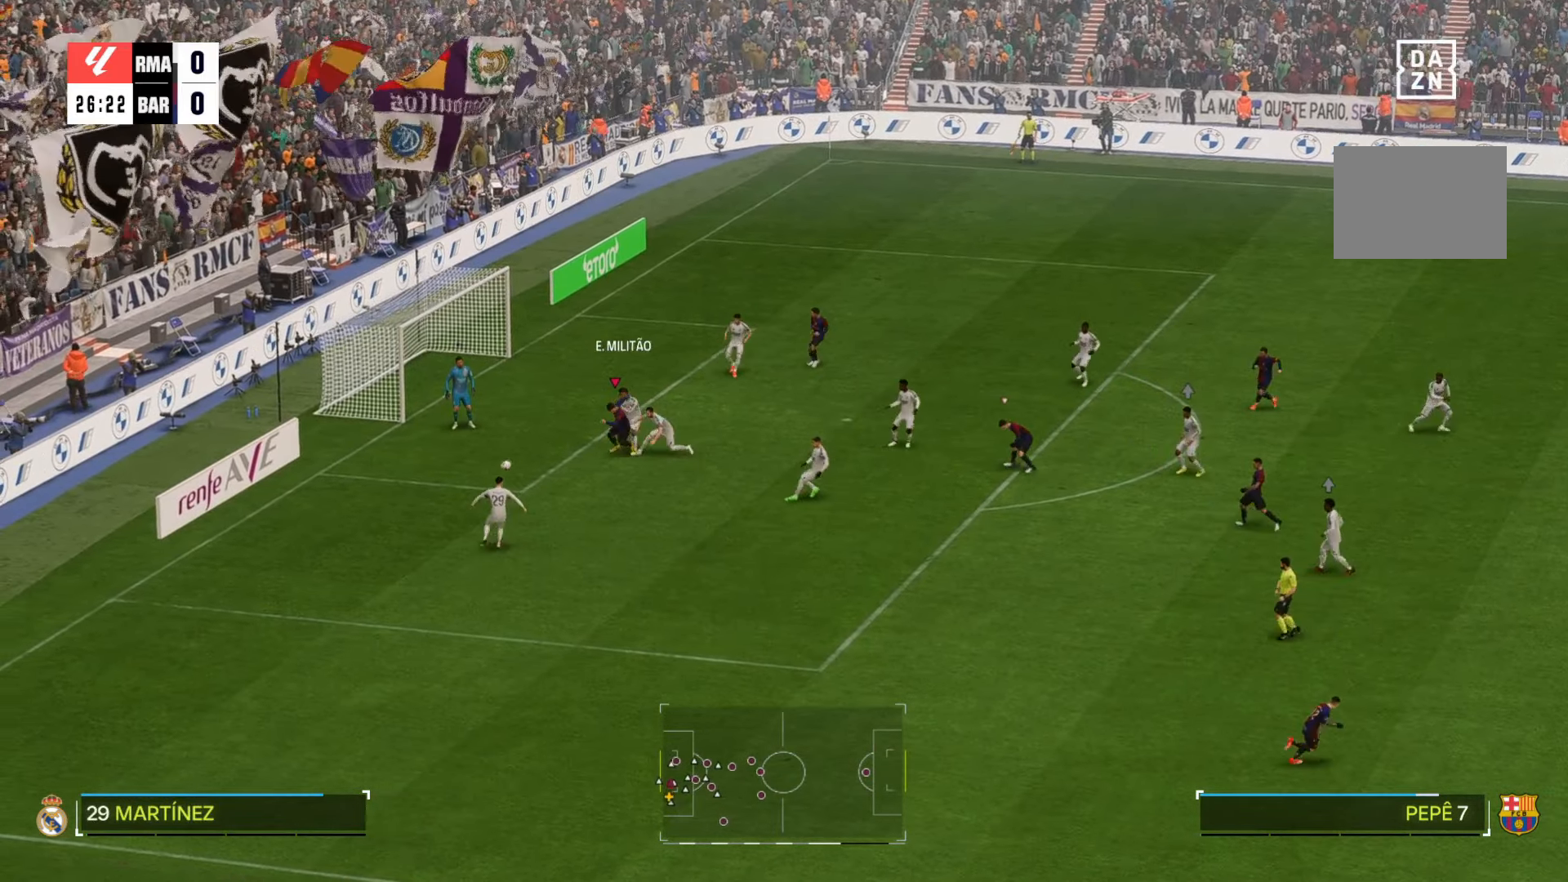
{"dt_ms": 500, "buttons": [], "left_stick": "down", "right_stick": "center", "events": []}
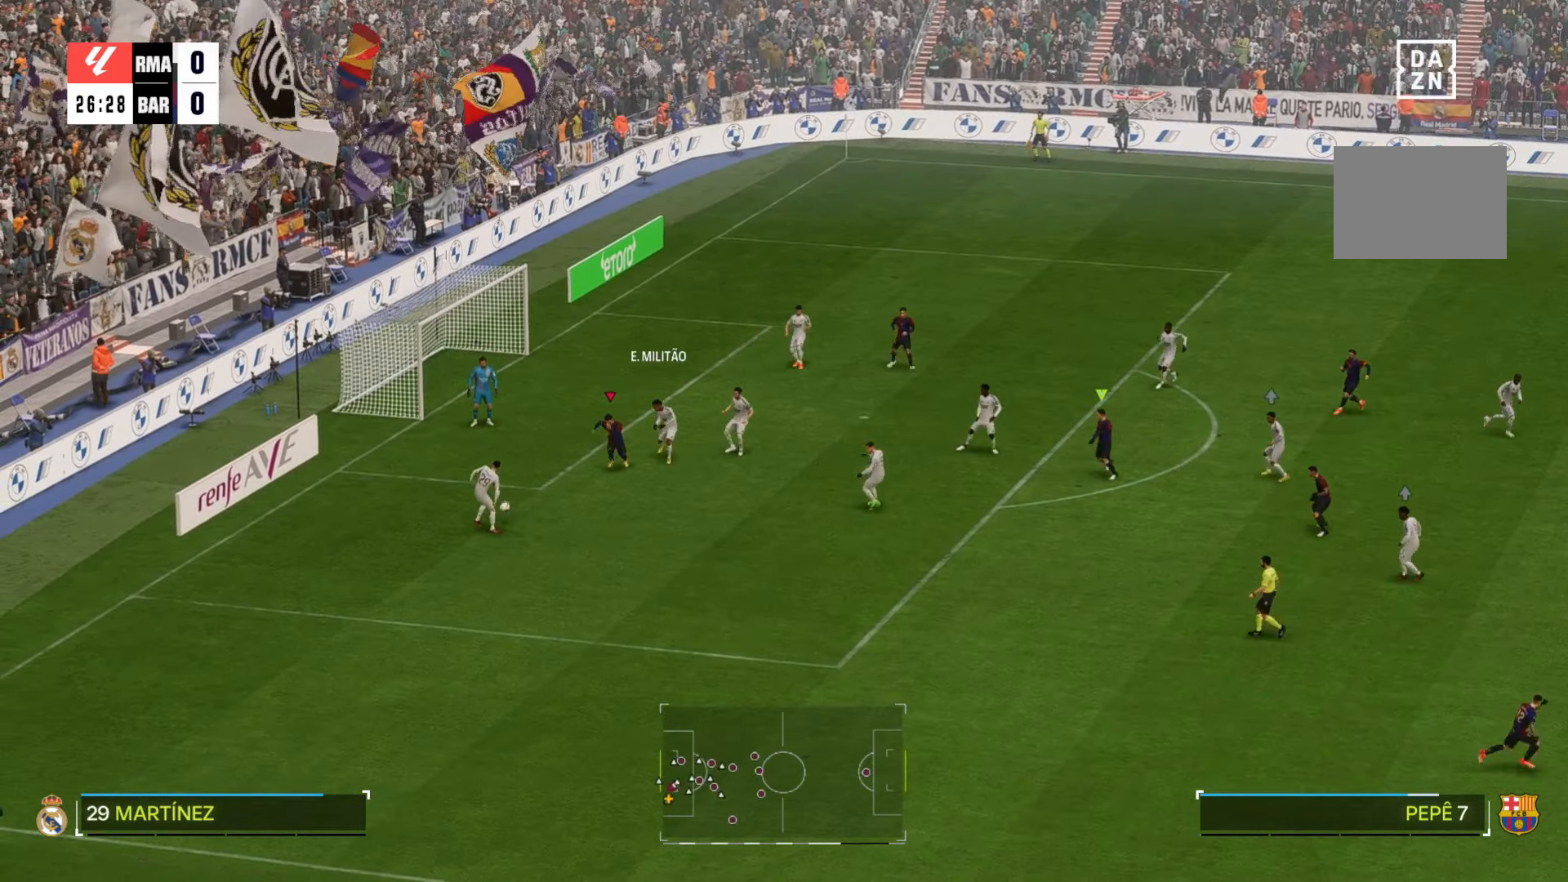
{"dt_ms": 500, "buttons": [], "left_stick": "down", "right_stick": "center", "events": []}
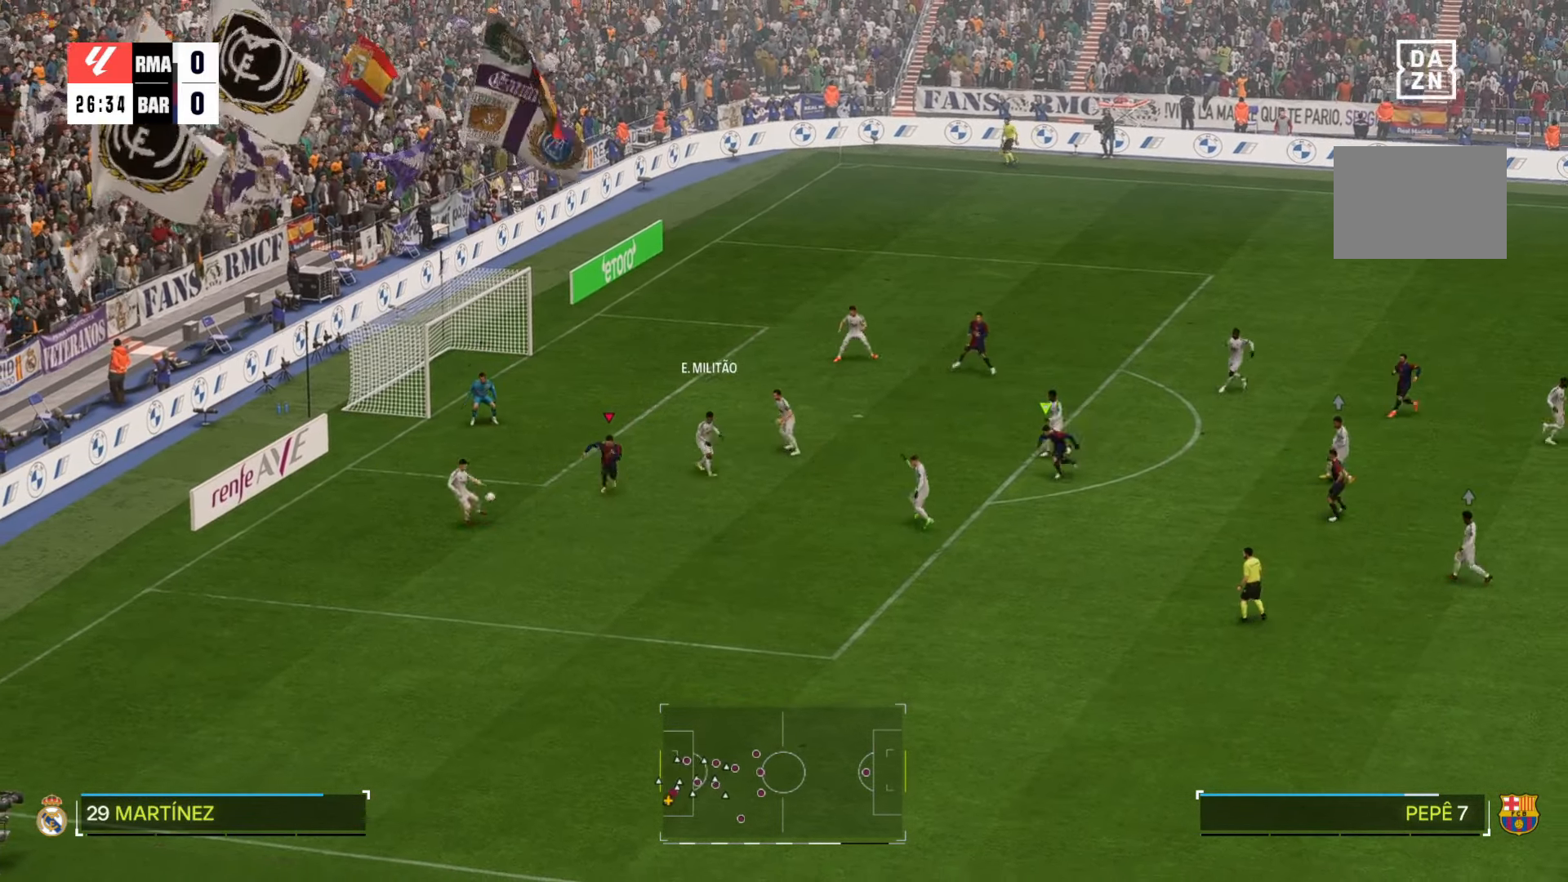
{"dt_ms": 500, "buttons": [], "left_stick": "down", "right_stick": "center", "events": []}
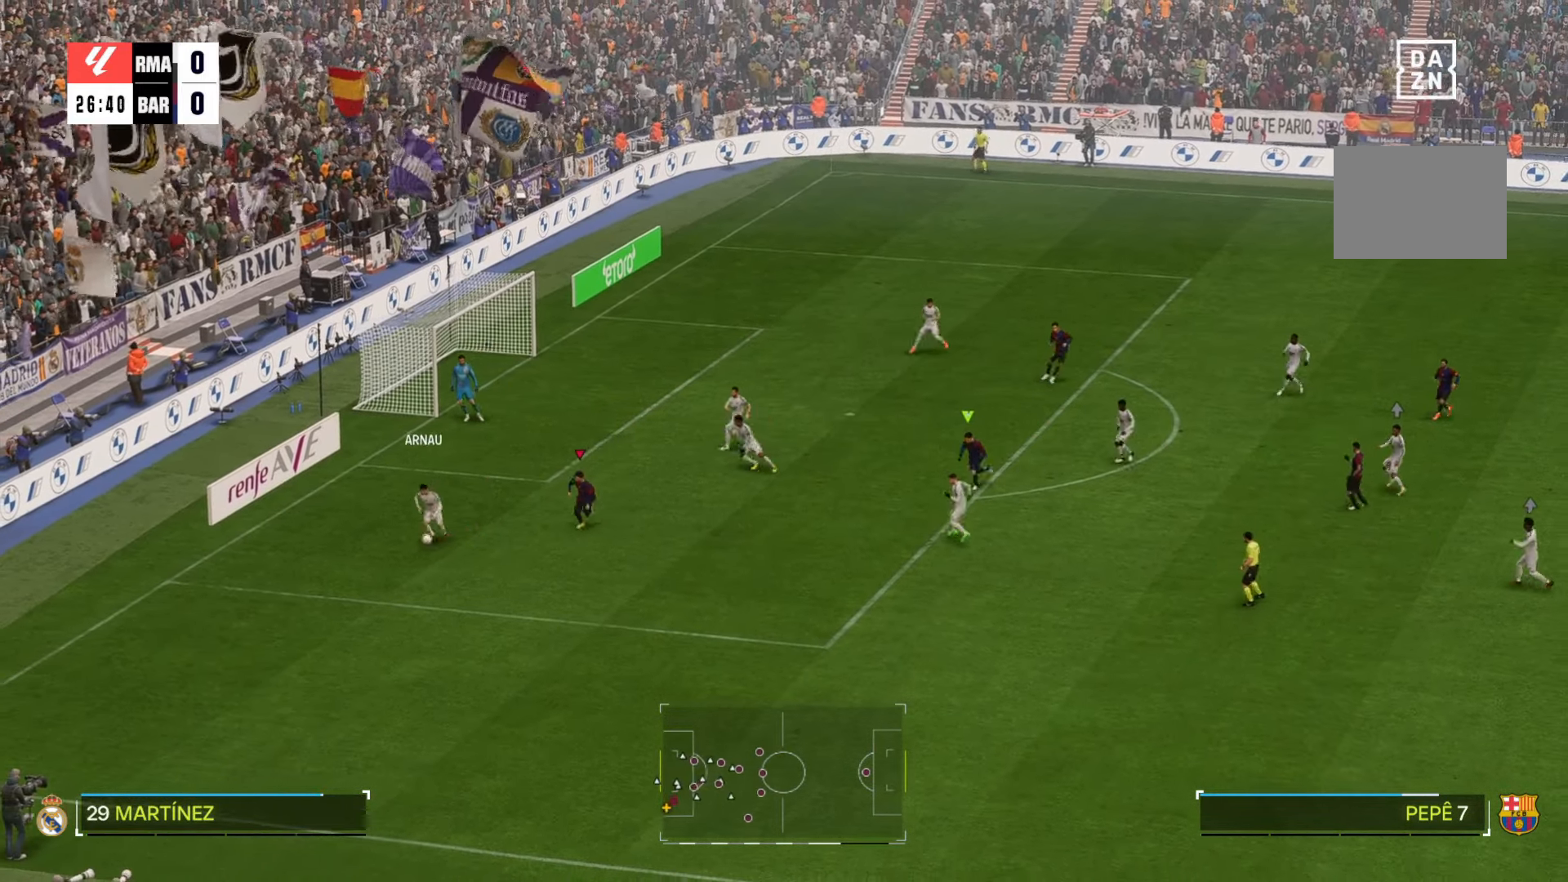
{"dt_ms": 500, "buttons": [], "left_stick": "down", "right_stick": "center", "events": []}
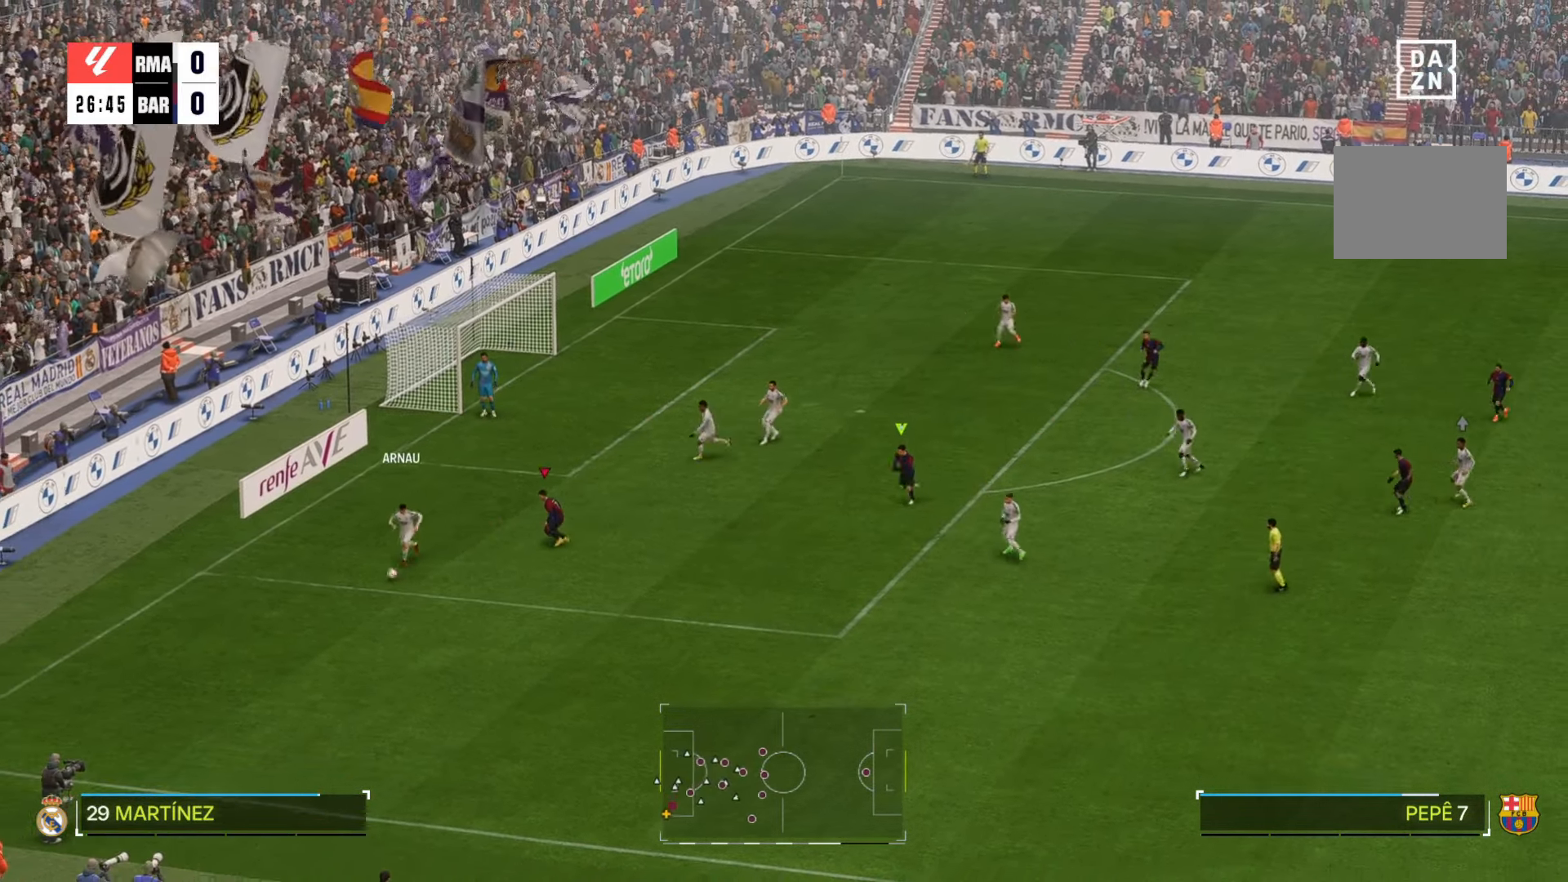
{"dt_ms": 500, "buttons": [], "left_stick": "down", "right_stick": "center", "events": []}
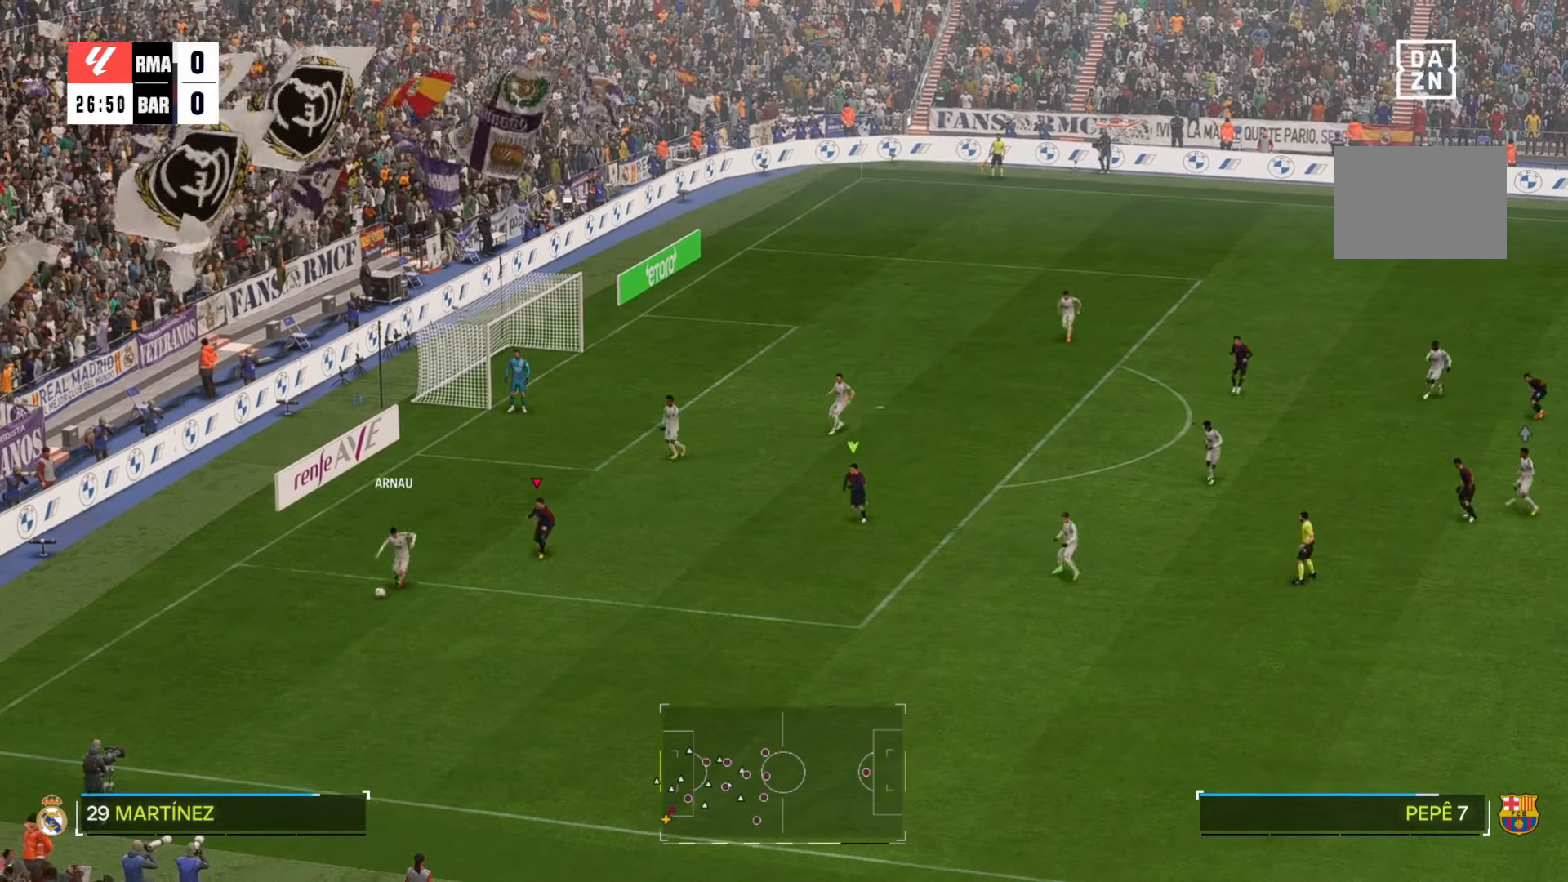
{"dt_ms": 500, "buttons": [], "left_stick": "down", "right_stick": "center", "events": []}
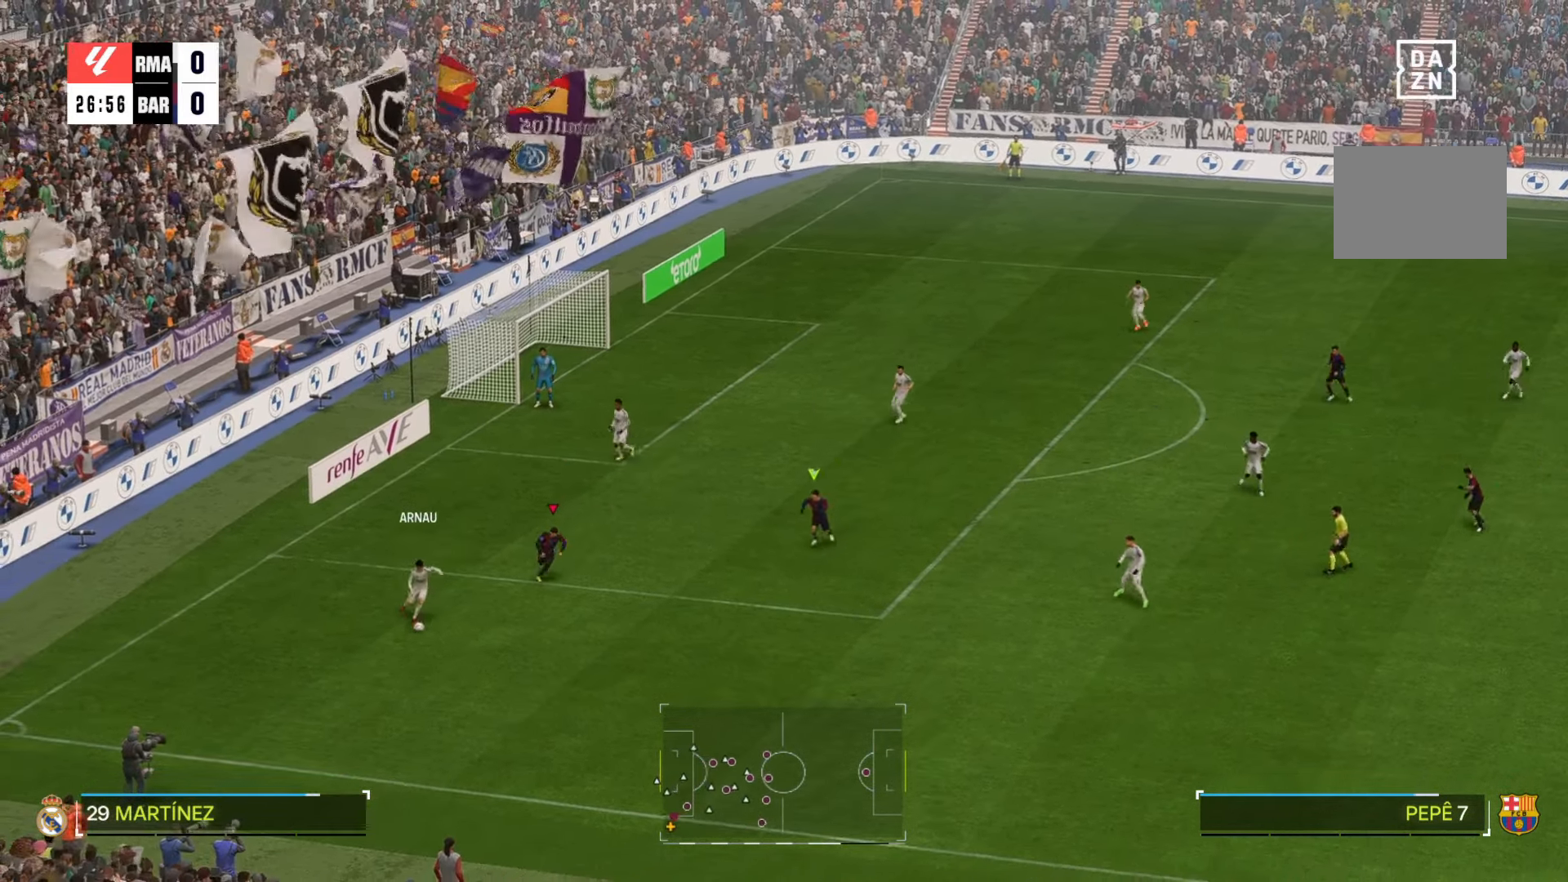
{"dt_ms": 500, "buttons": [], "left_stick": "down", "right_stick": "center", "events": []}
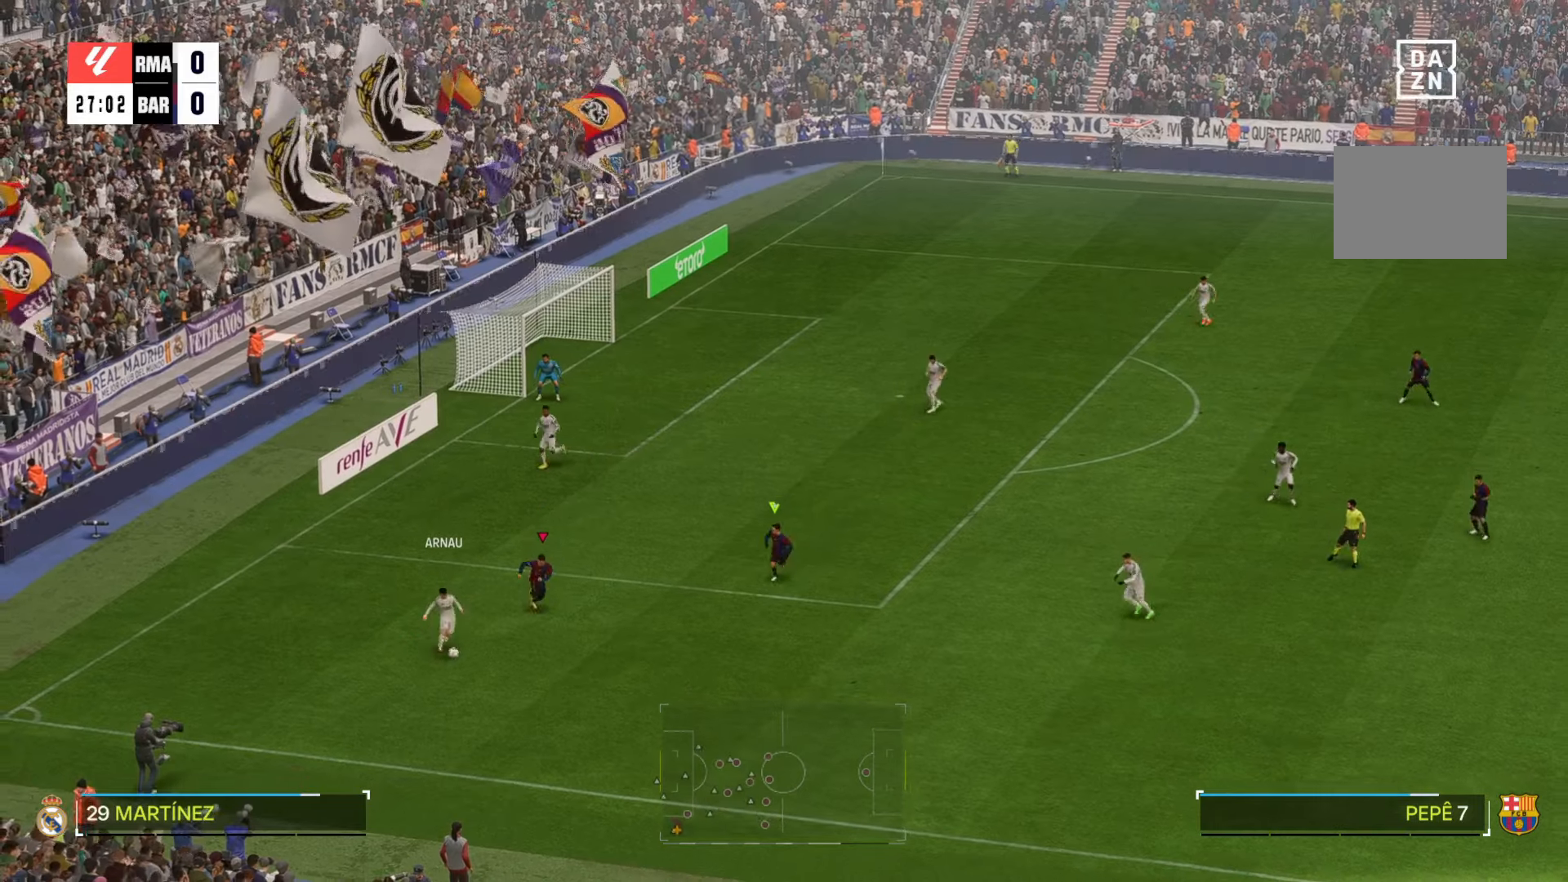
{"dt_ms": 500, "buttons": [], "left_stick": "down", "right_stick": "center", "events": []}
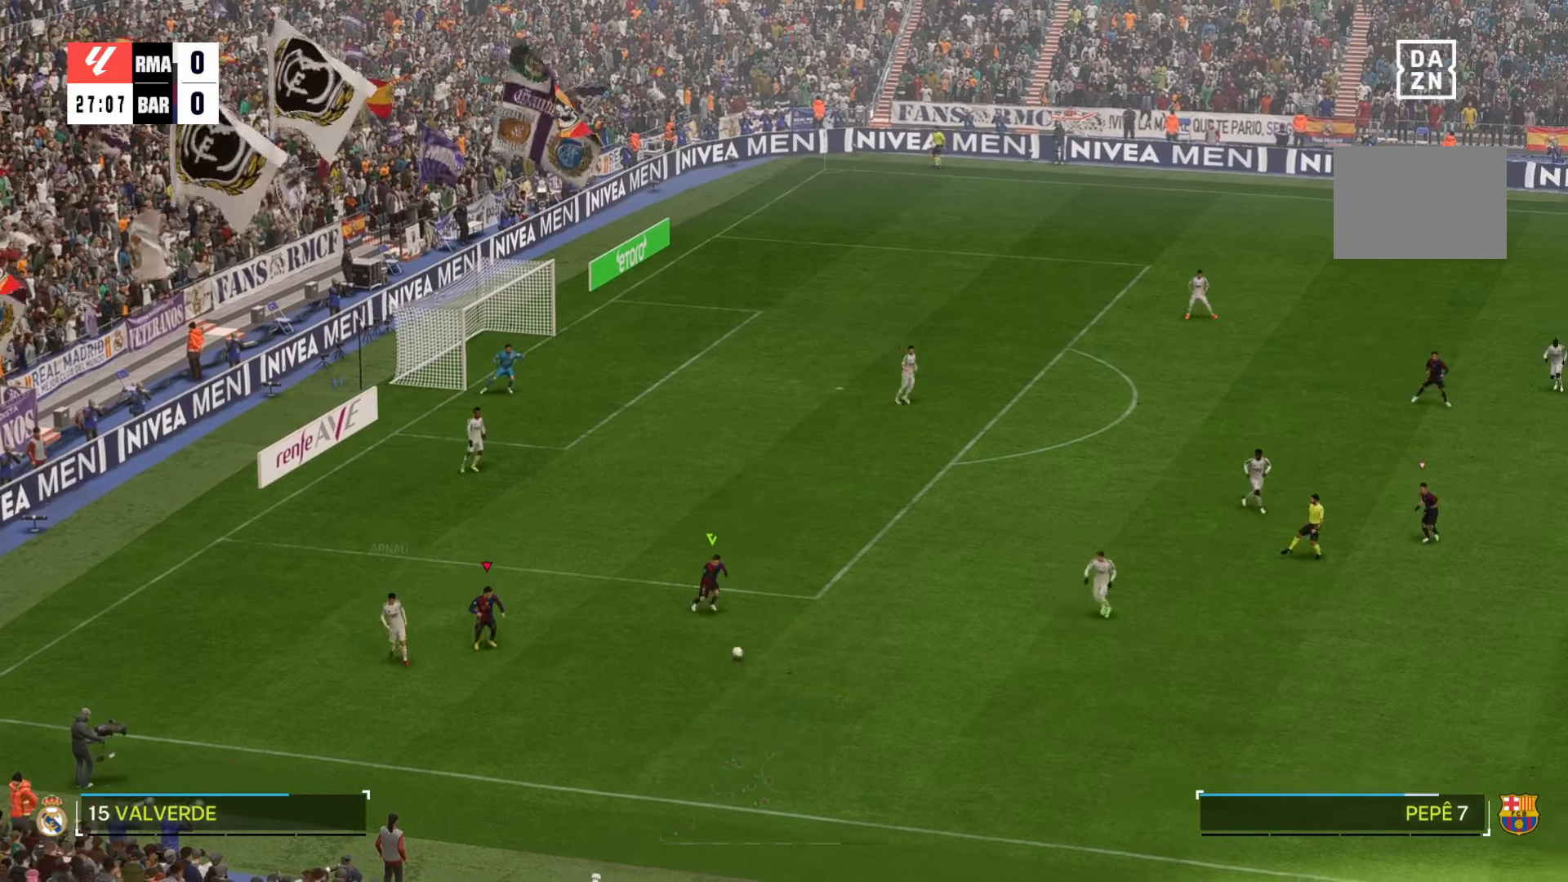
{"dt_ms": 500, "buttons": [], "left_stick": "down", "right_stick": "center", "events": []}
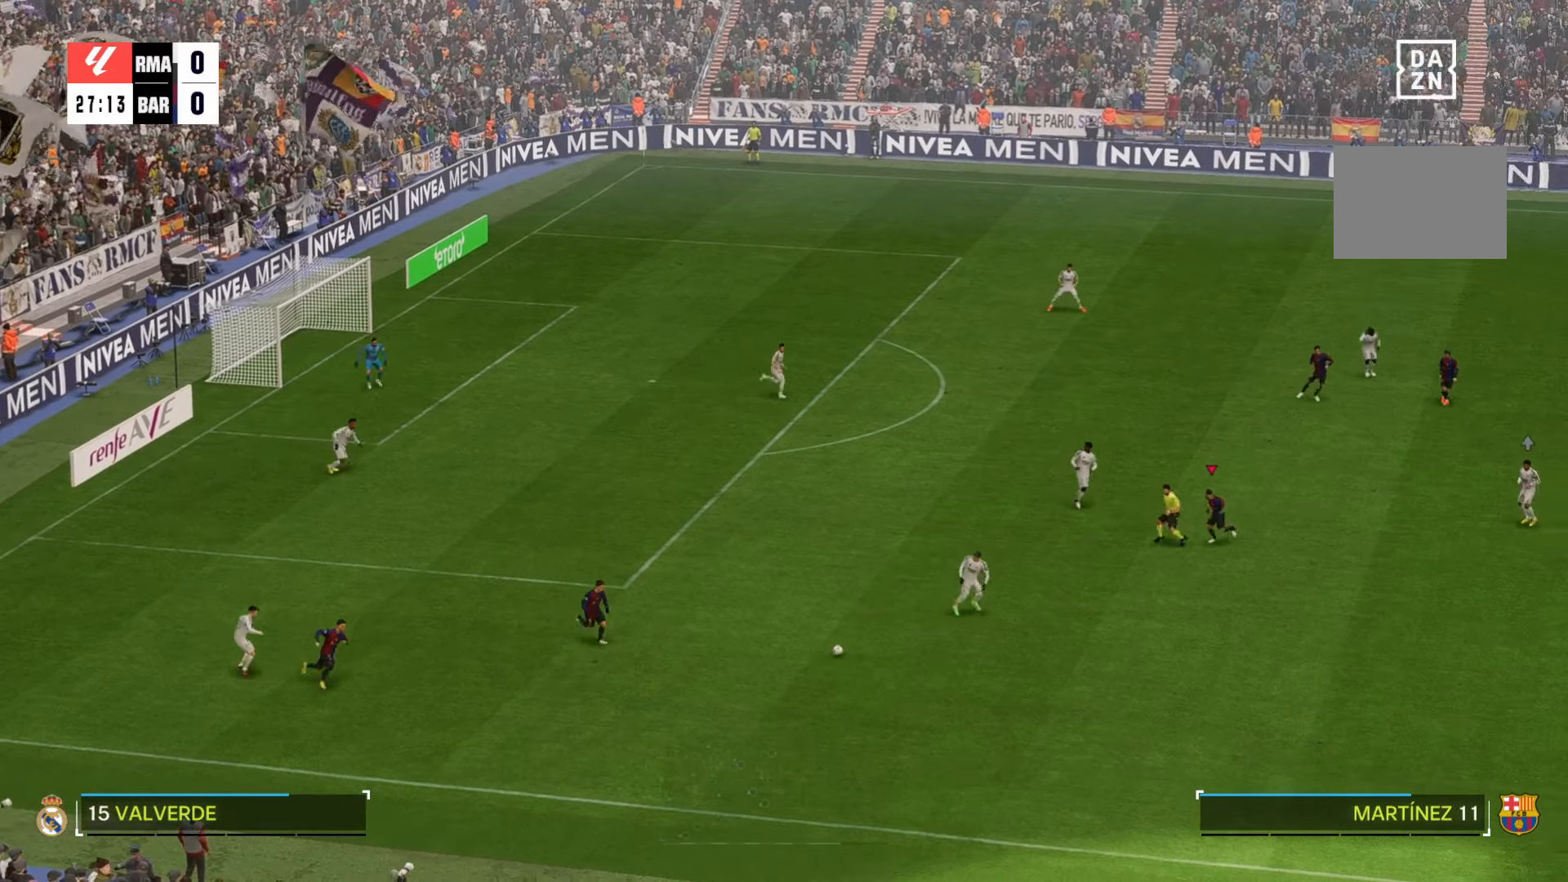
{"dt_ms": 1000, "buttons": [], "left_stick": "down-right", "right_stick": "center"}
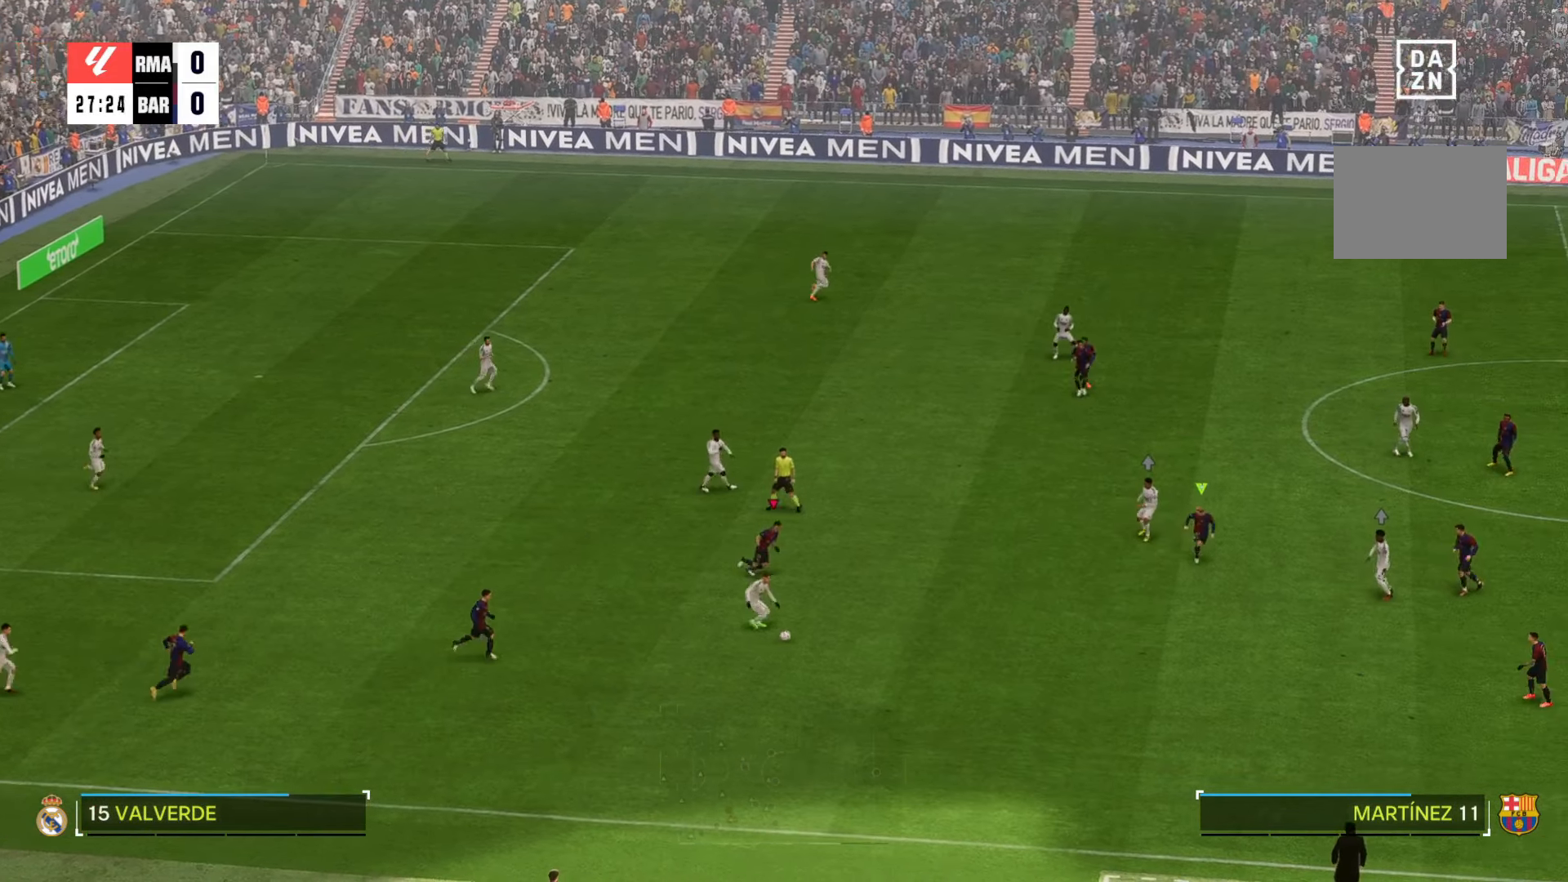
{"dt_ms": 500, "buttons": [], "left_stick": "down-right", "right_stick": "center", "events": []}
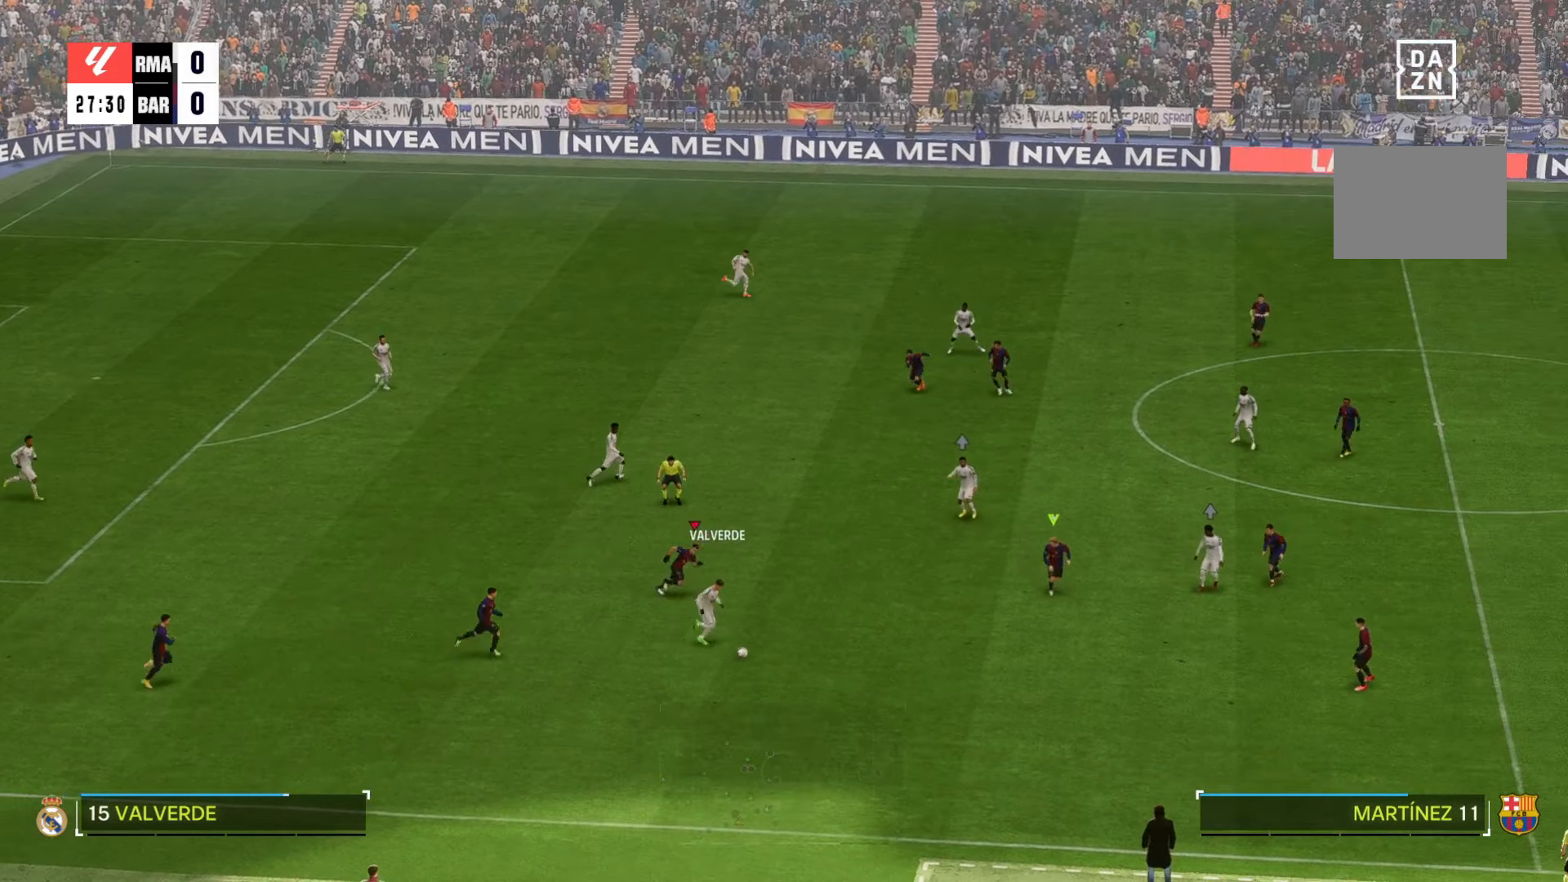
{"dt_ms": 500, "buttons": [], "left_stick": "down", "right_stick": "center", "events": [[333, "left_stick", "down"]]}
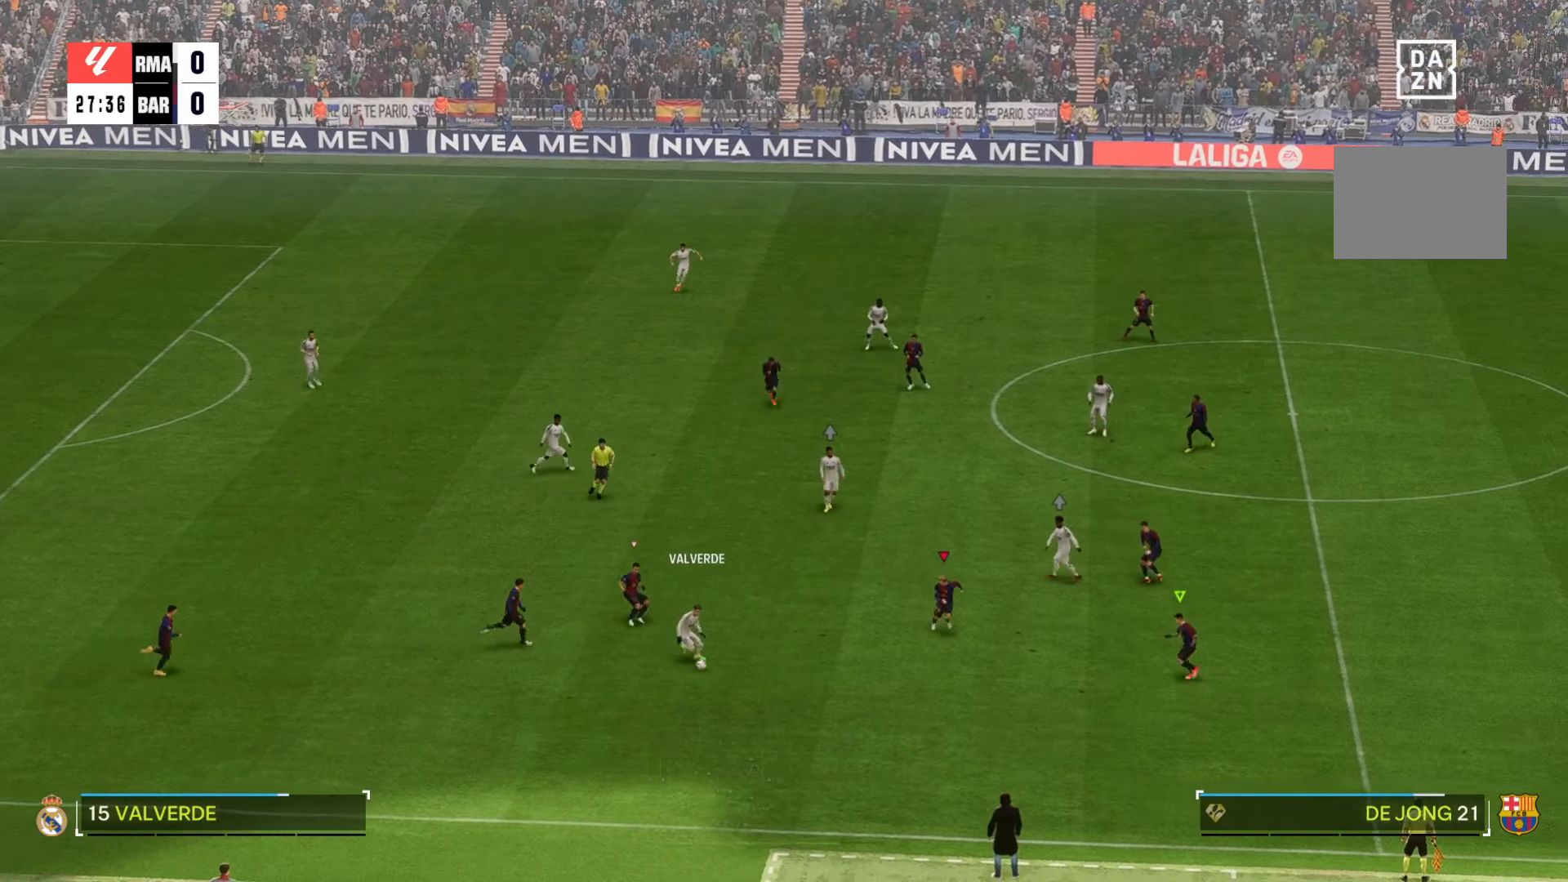
{"dt_ms": 500, "buttons": [], "left_stick": "center", "right_stick": "center", "events": [[383, "left_stick", "center"]]}
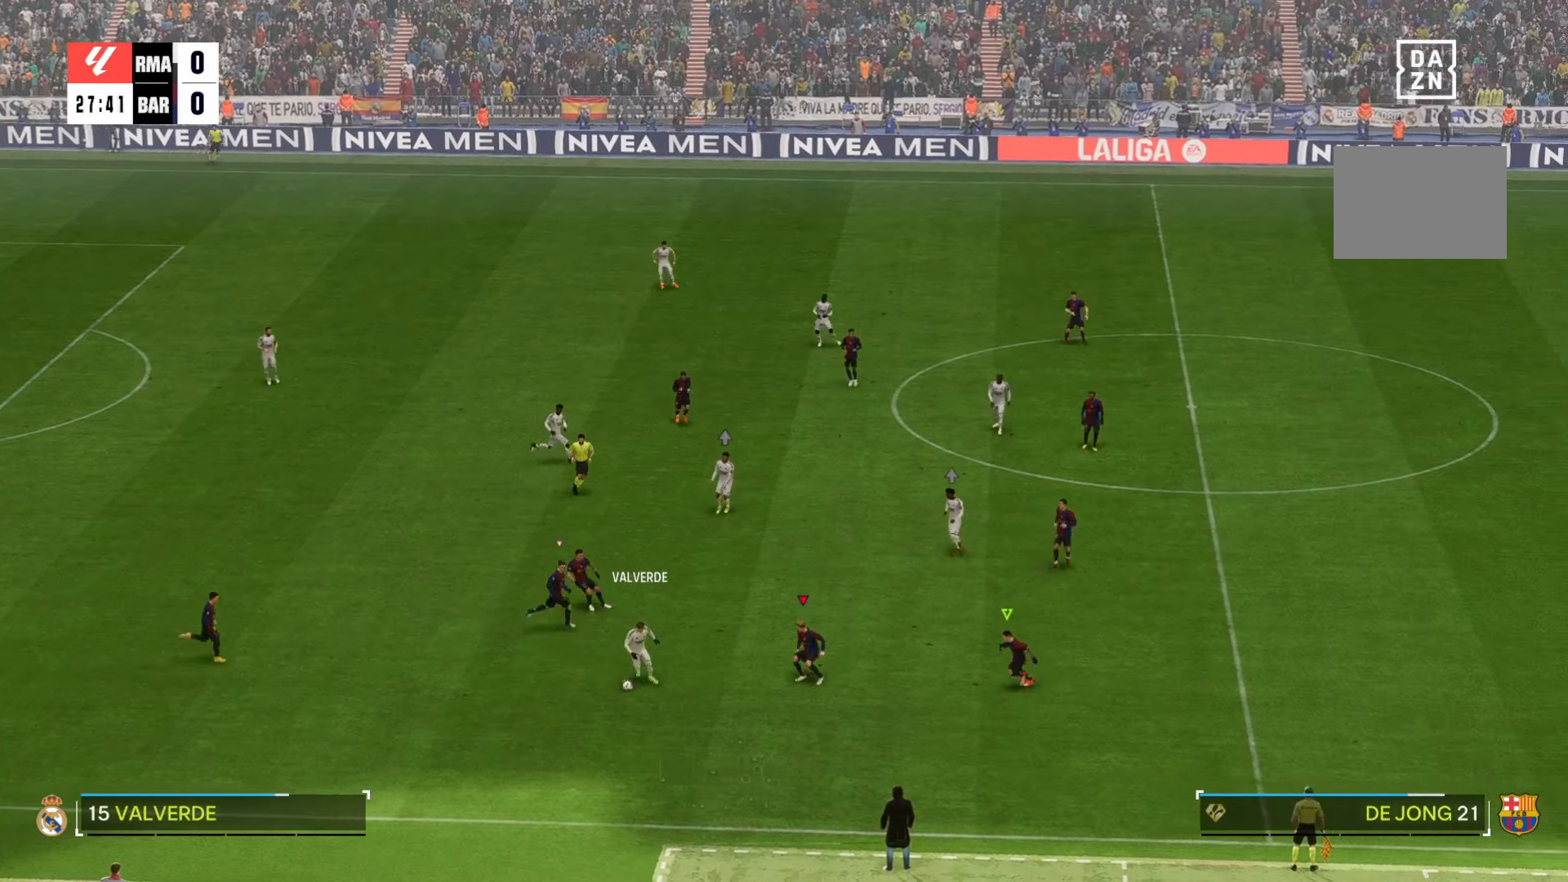
{"dt_ms": 500, "buttons": [], "left_stick": "down", "right_stick": "center", "events": [[283, "left_stick", "down-left"], [333, "left_stick", "down"]]}
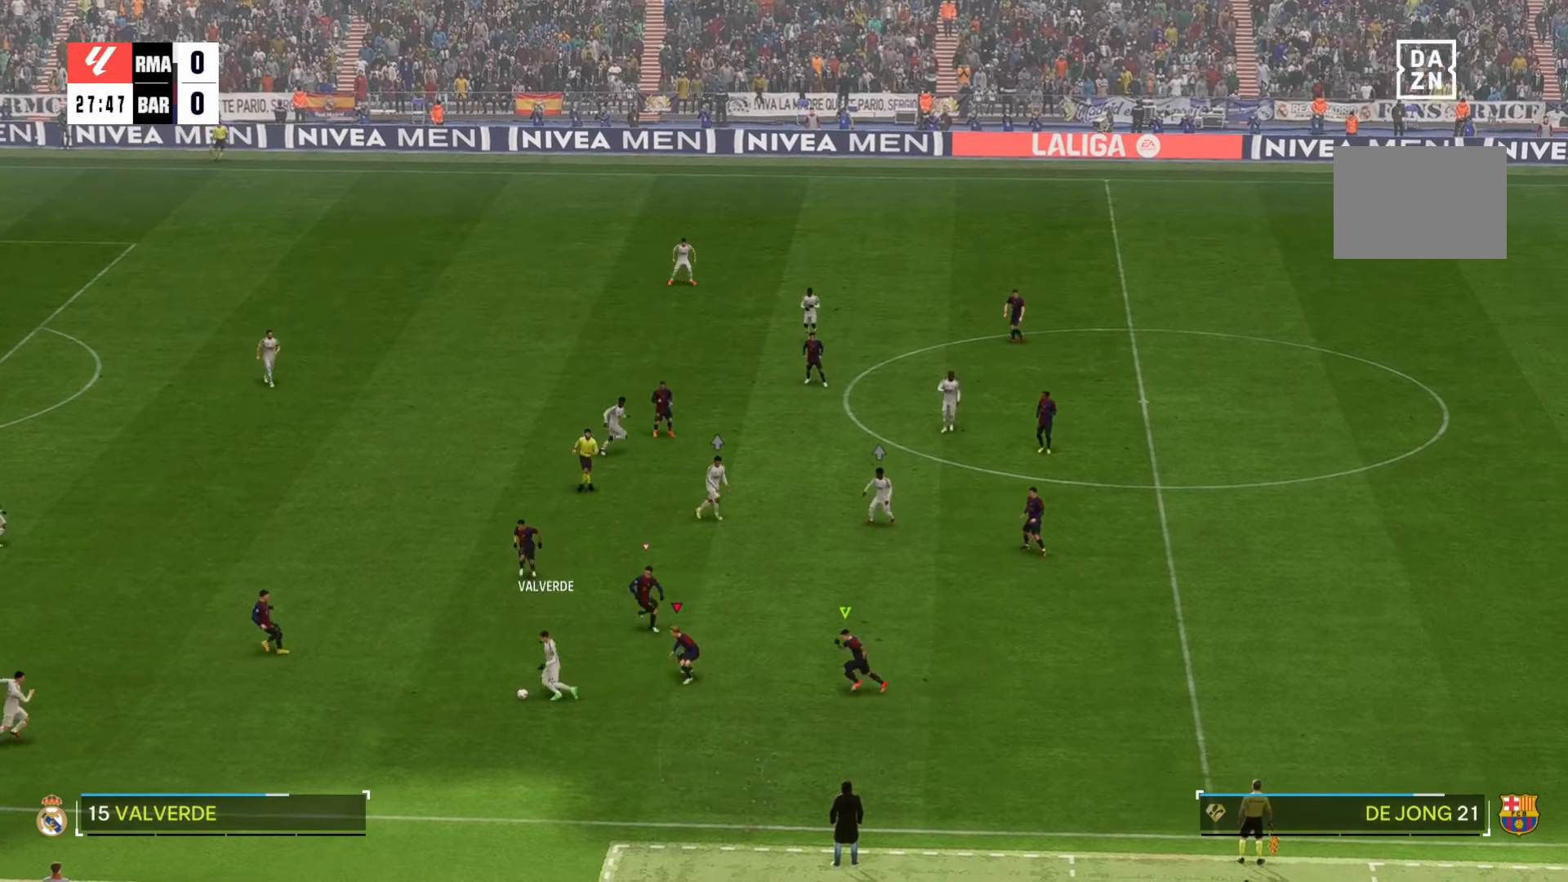
{"dt_ms": 500, "buttons": [], "left_stick": "down", "right_stick": "center", "events": []}
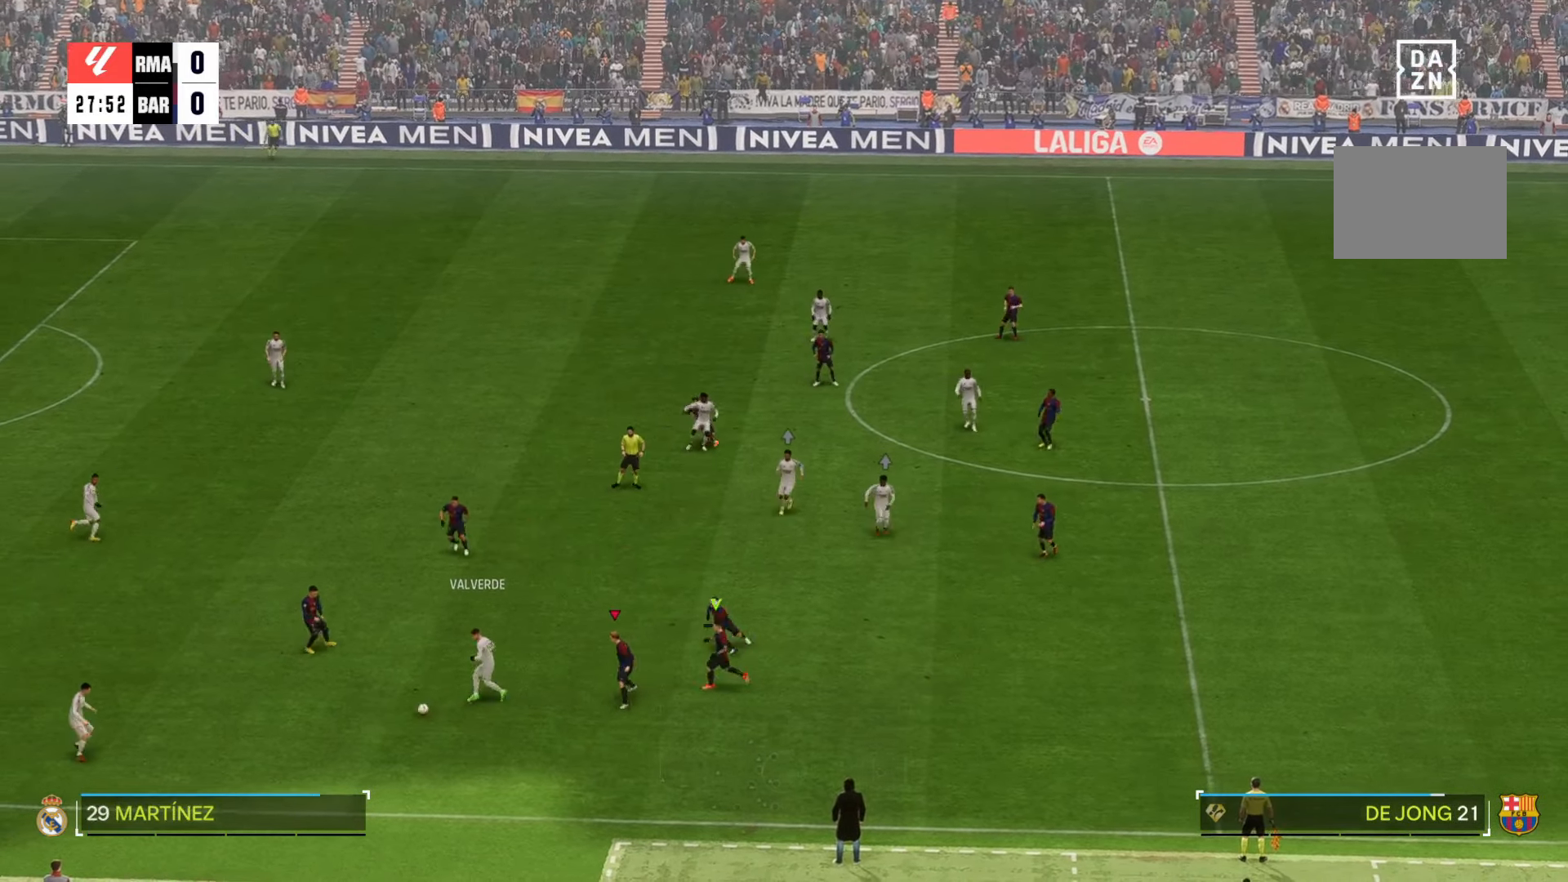
{"dt_ms": 500, "buttons": [], "left_stick": "center", "right_stick": "center", "events": [[233, "left_stick", "center"]]}
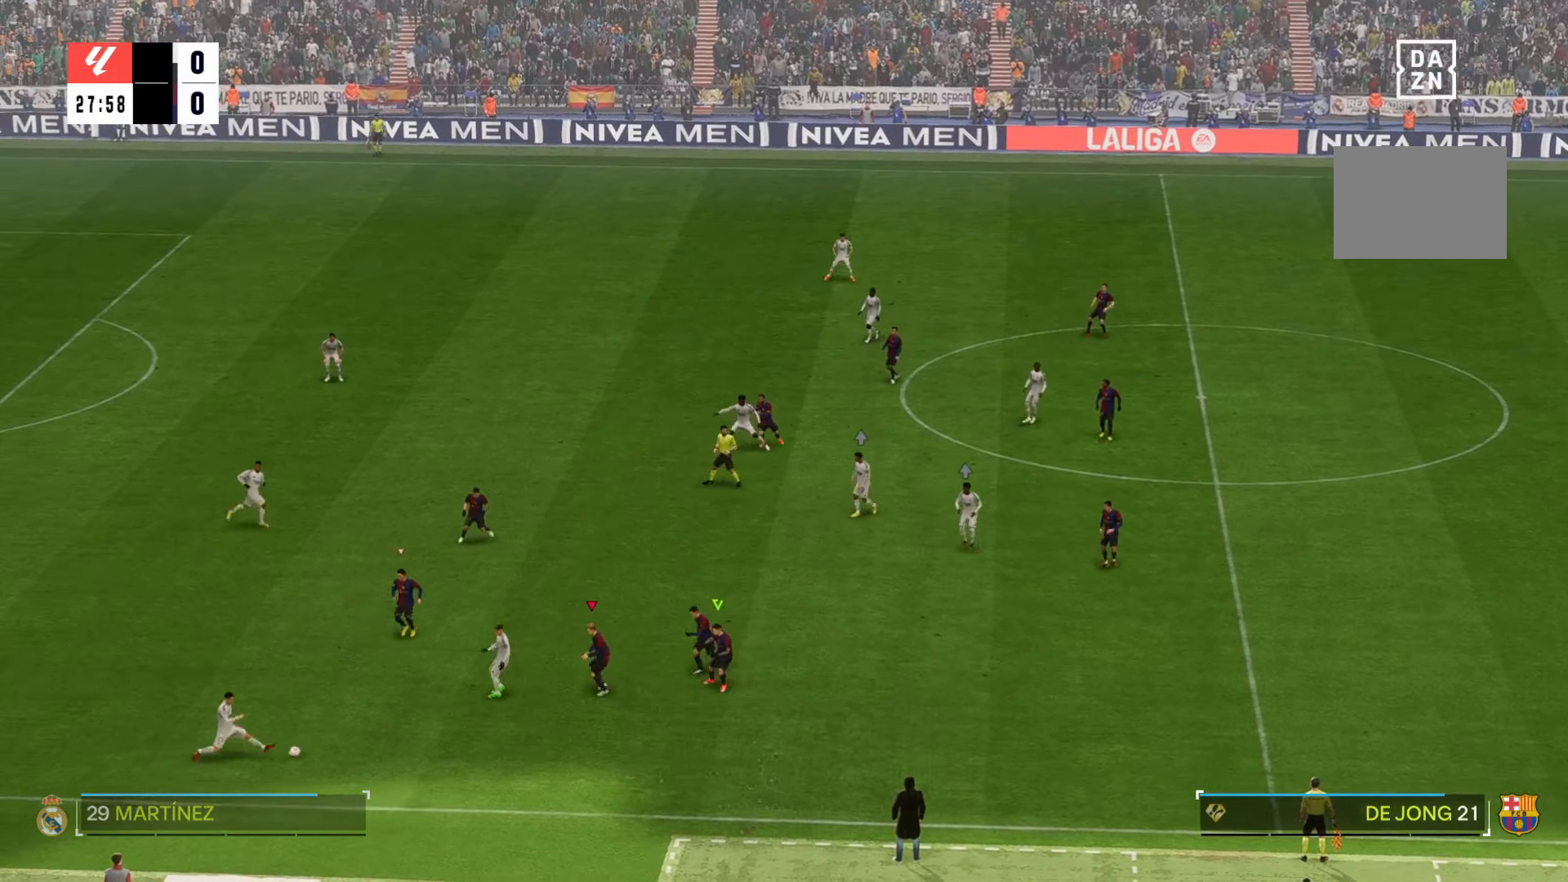
{"dt_ms": 500, "buttons": [], "left_stick": "down-right", "right_stick": "center", "events": [[383, "left_stick", "down-right"]]}
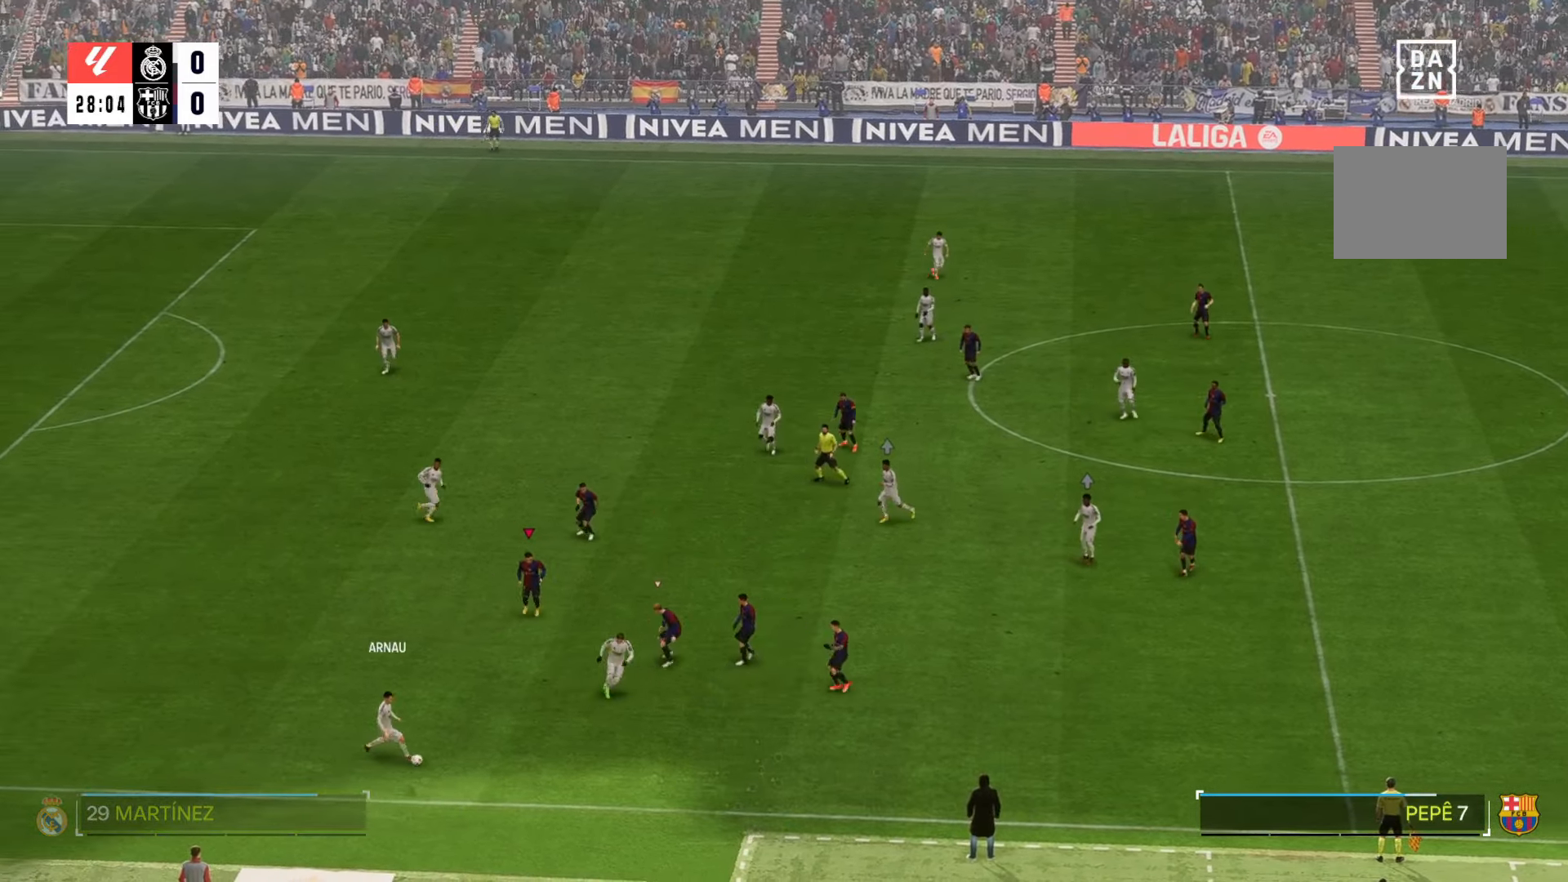
{"dt_ms": 500, "buttons": [], "left_stick": "down-right", "right_stick": "center", "events": []}
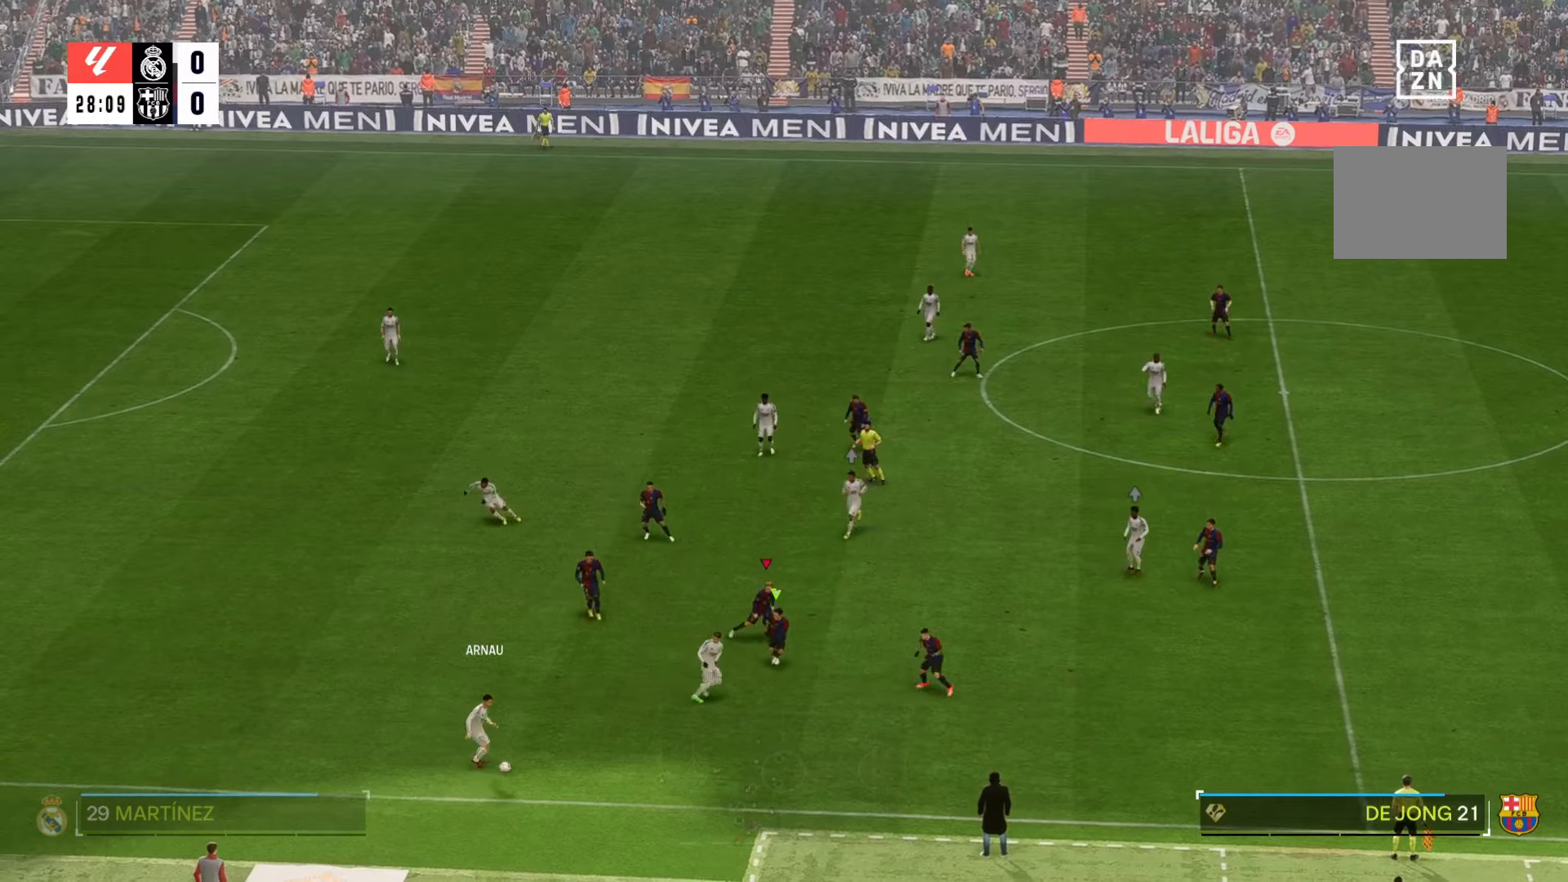
{"dt_ms": 500, "buttons": [], "left_stick": "down-right", "right_stick": "center", "events": []}
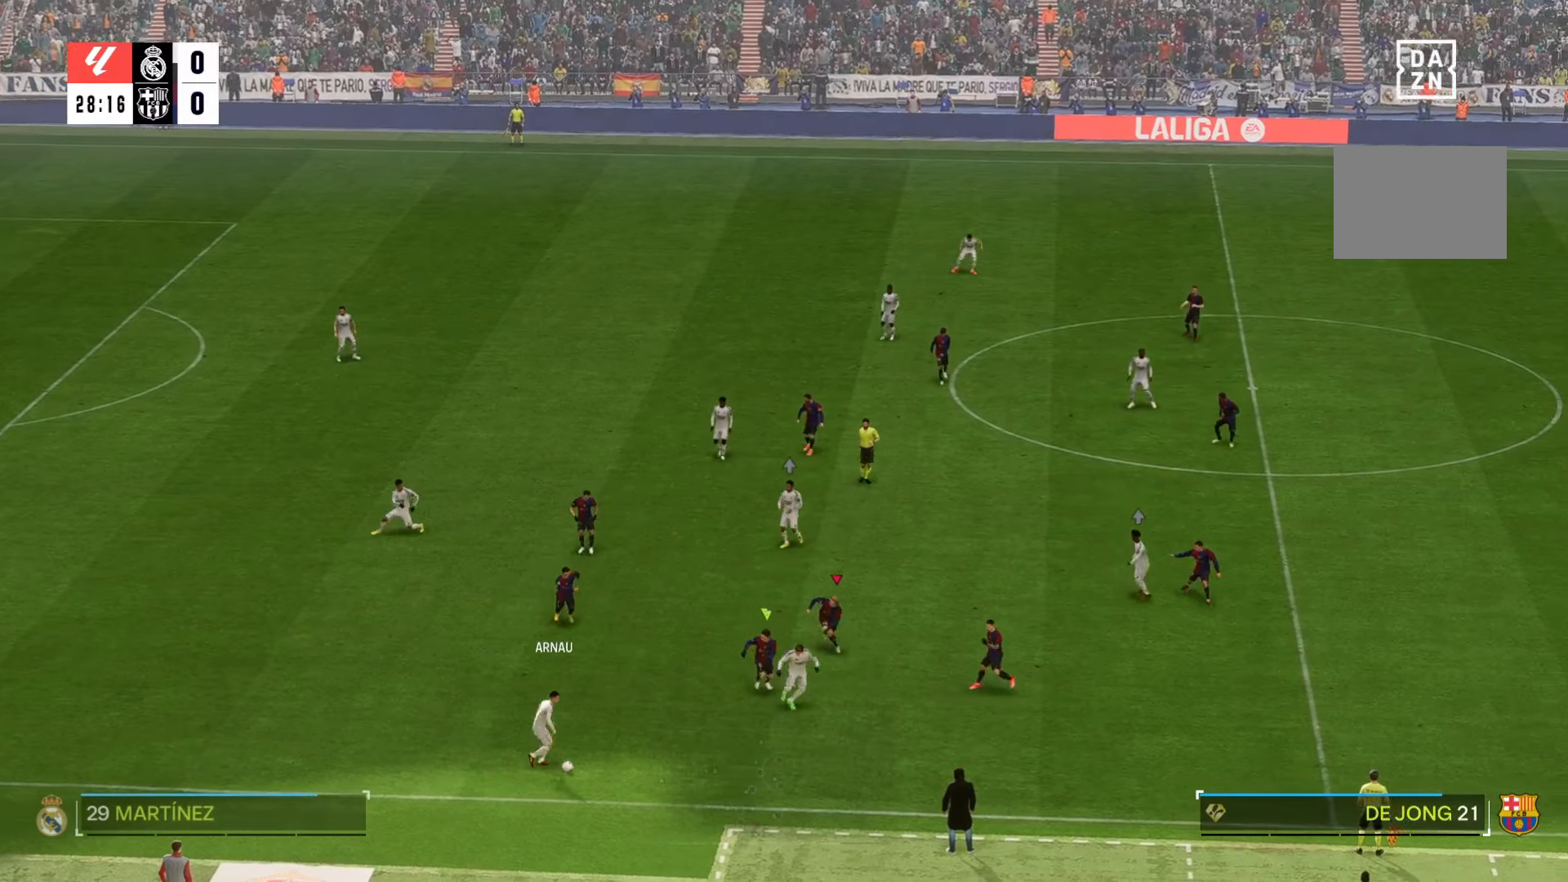
{"dt_ms": 500, "buttons": [], "left_stick": "down-right", "right_stick": "center", "events": []}
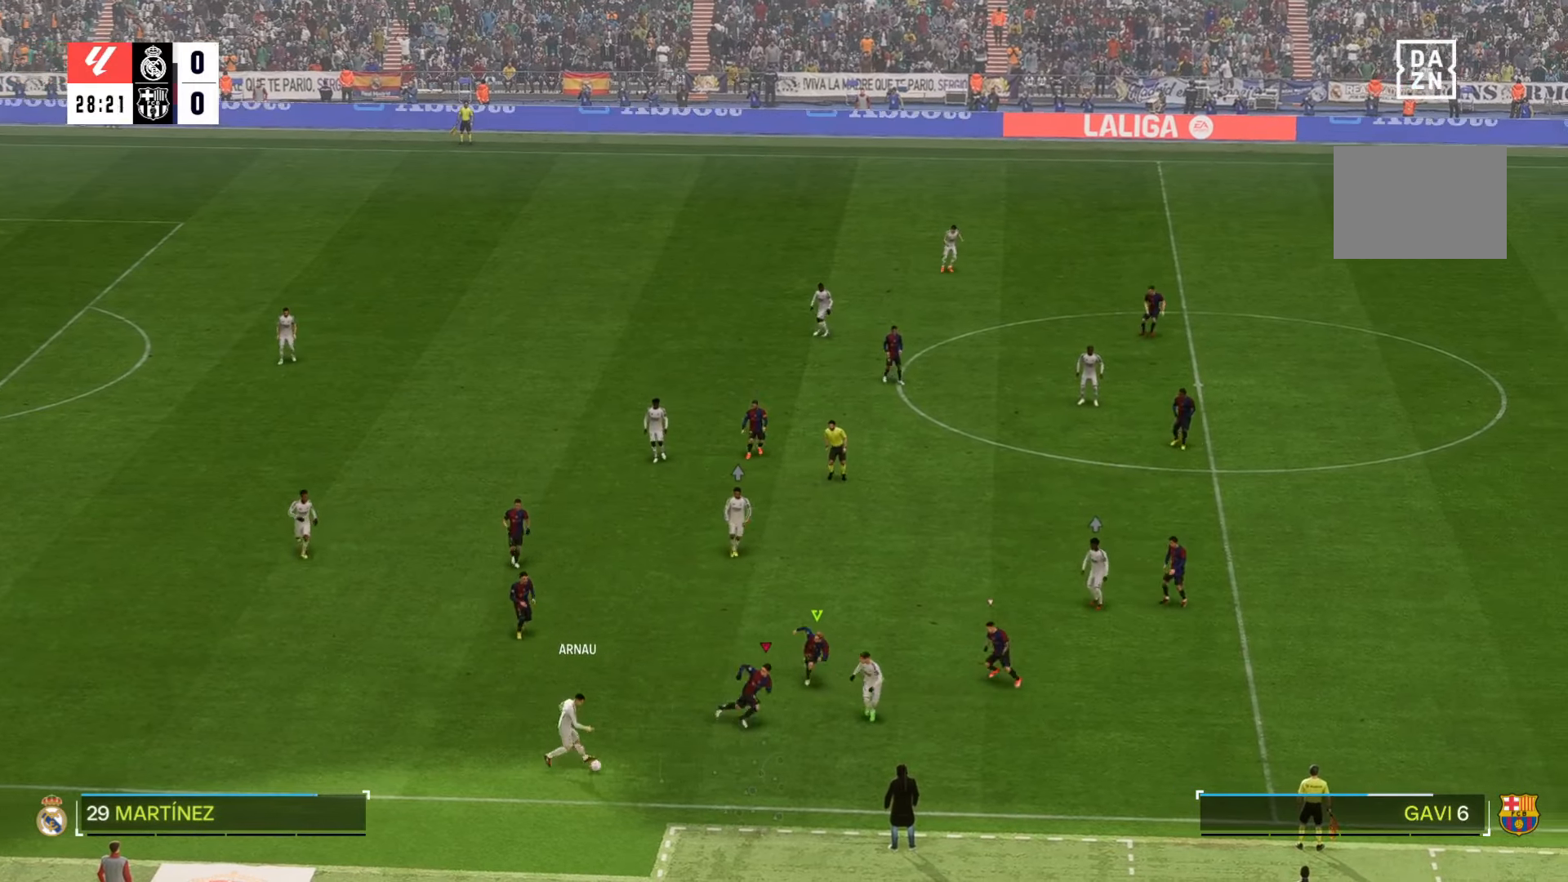
{"dt_ms": 500, "buttons": [], "left_stick": "down-right", "right_stick": "center"}
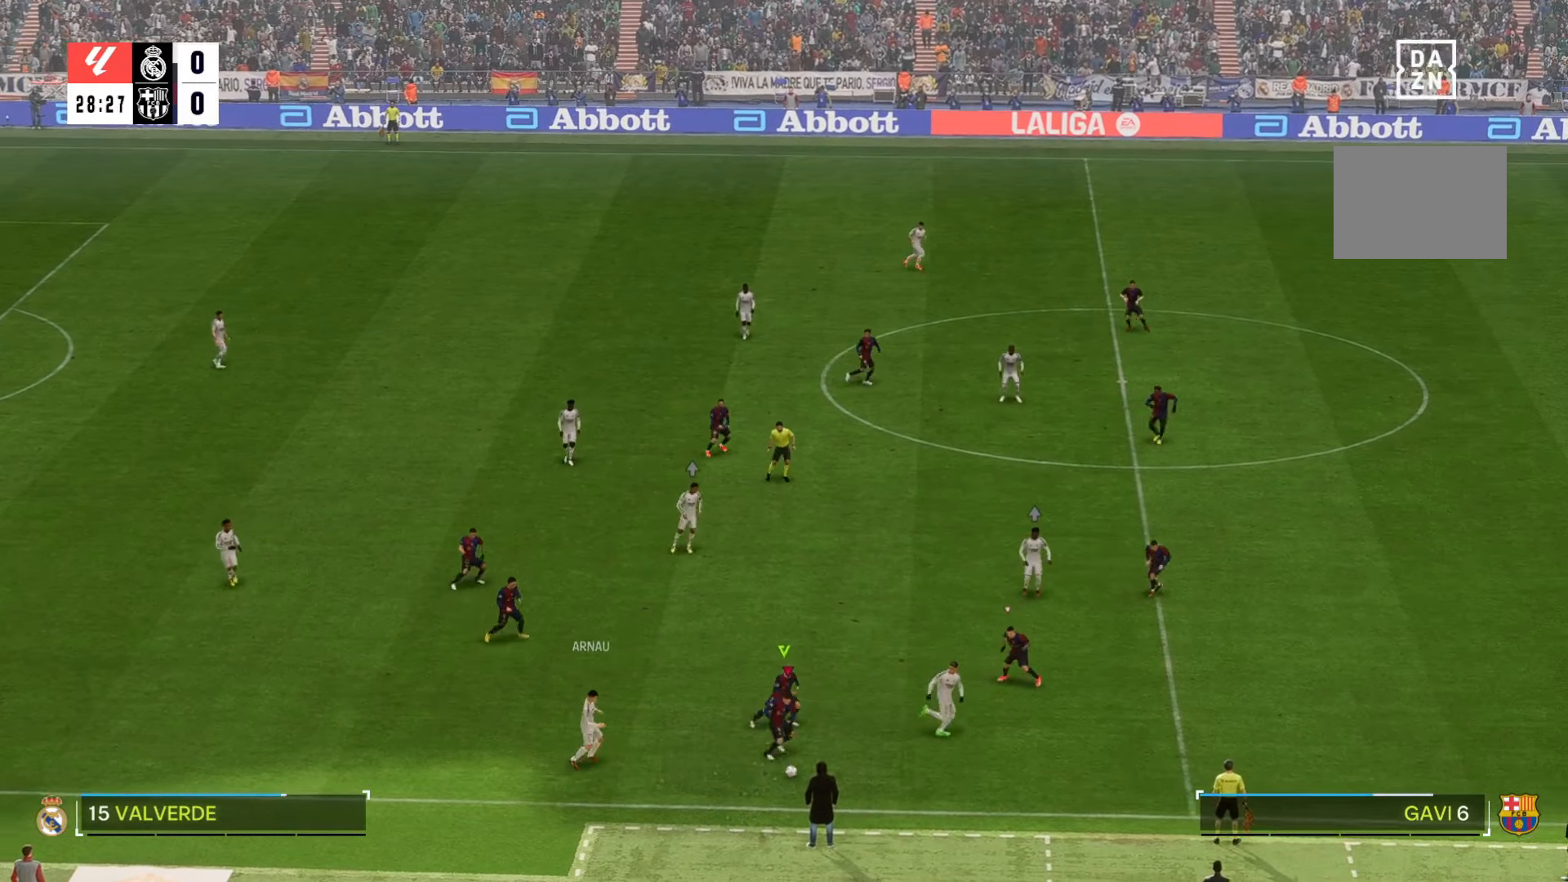
{"dt_ms": 500, "buttons": [], "left_stick": "down-right", "right_stick": "center", "events": []}
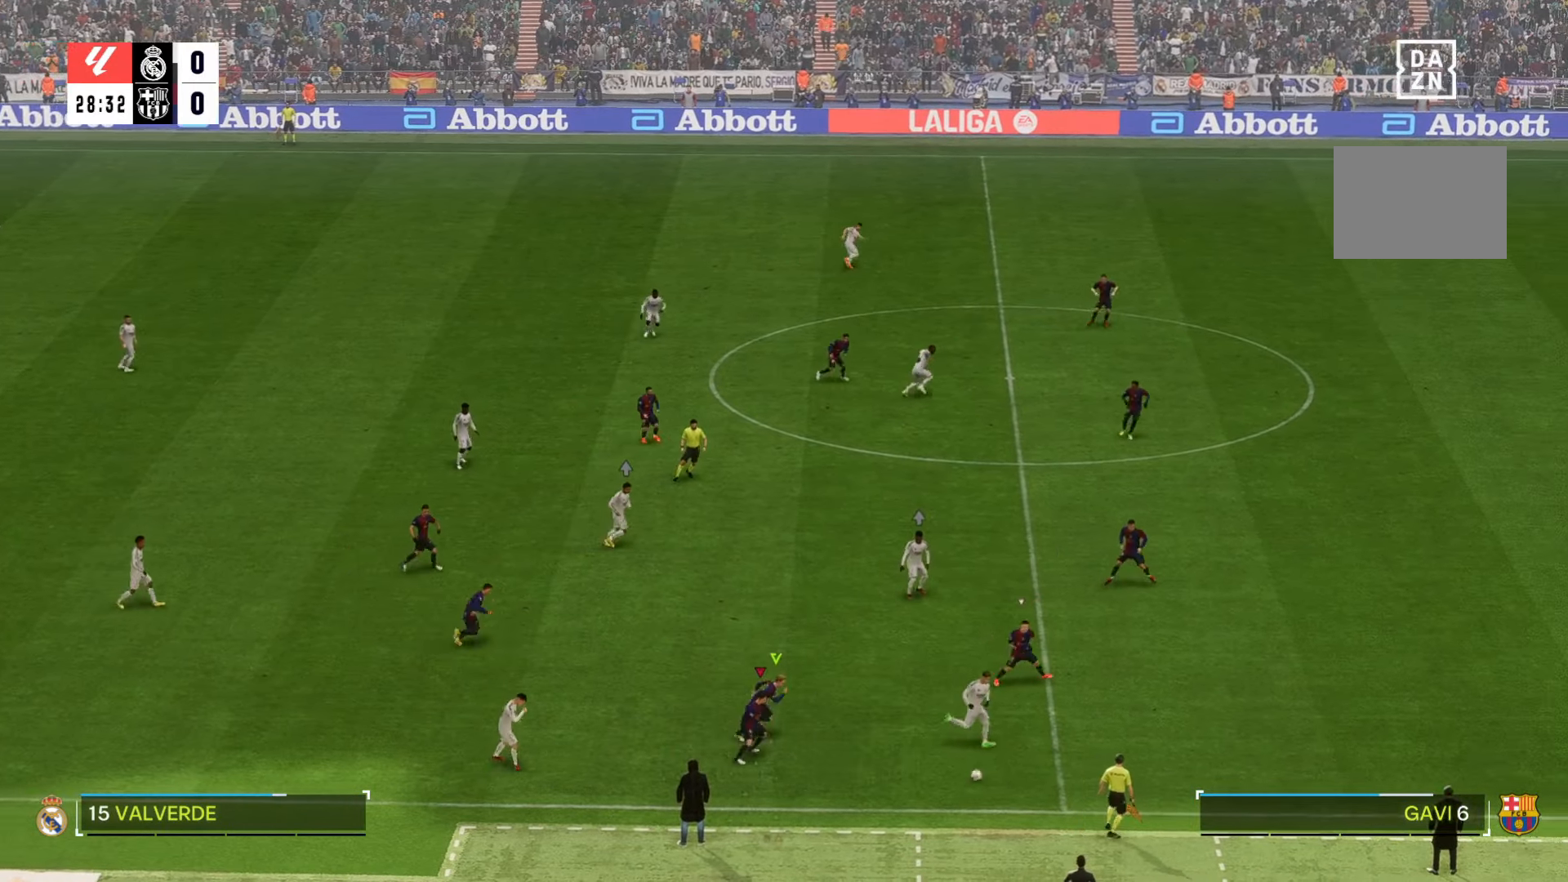
{"dt_ms": 1000, "buttons": [], "left_stick": "down-right", "right_stick": "center"}
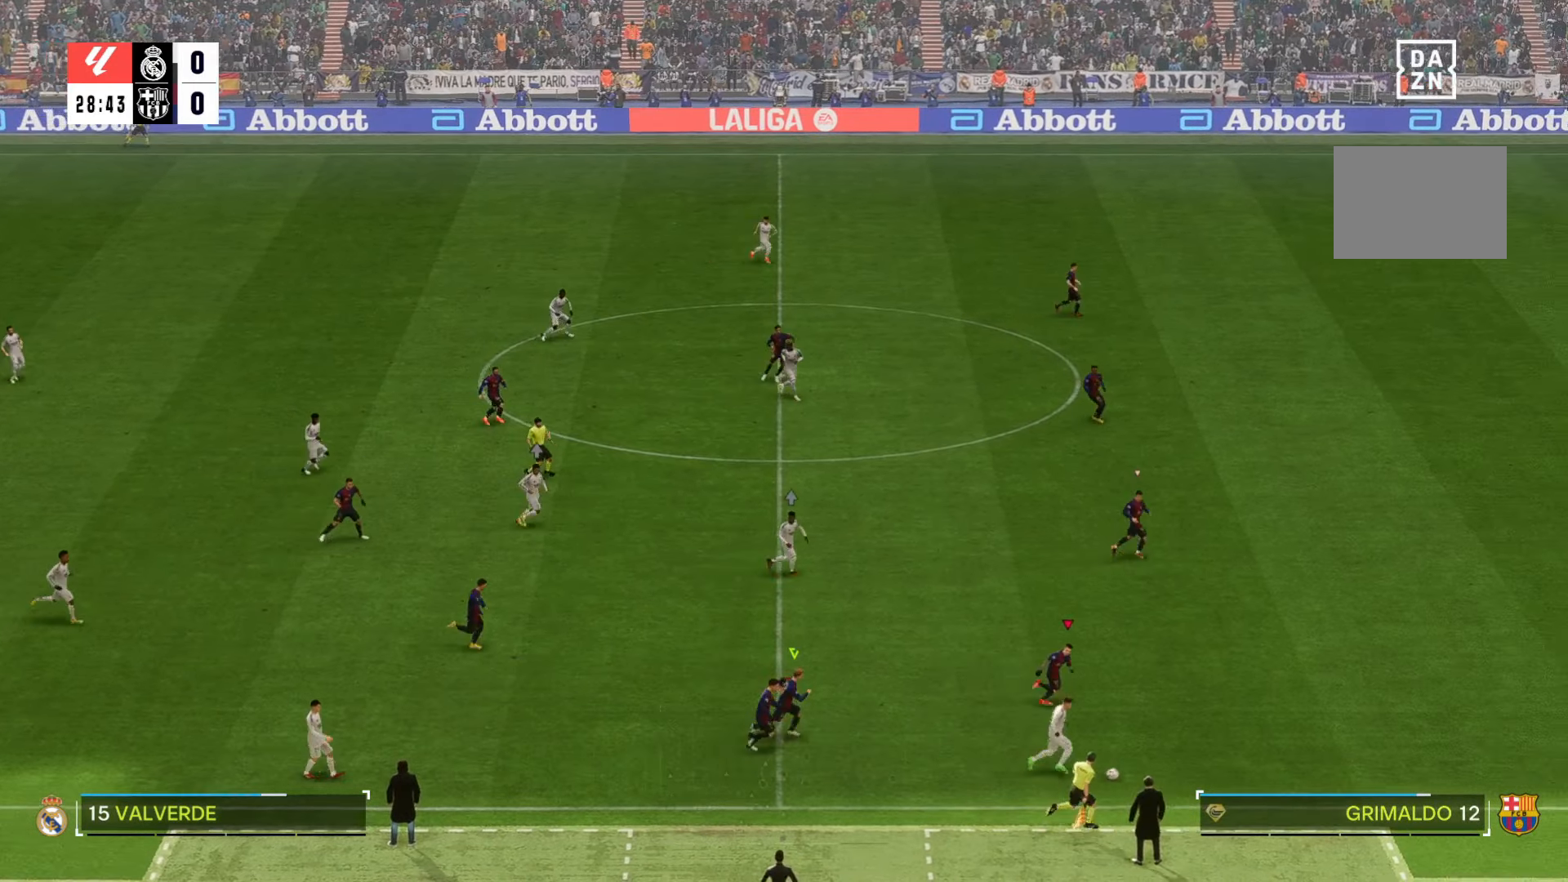
{"dt_ms": 500, "buttons": [], "left_stick": "down-right", "right_stick": "center", "events": []}
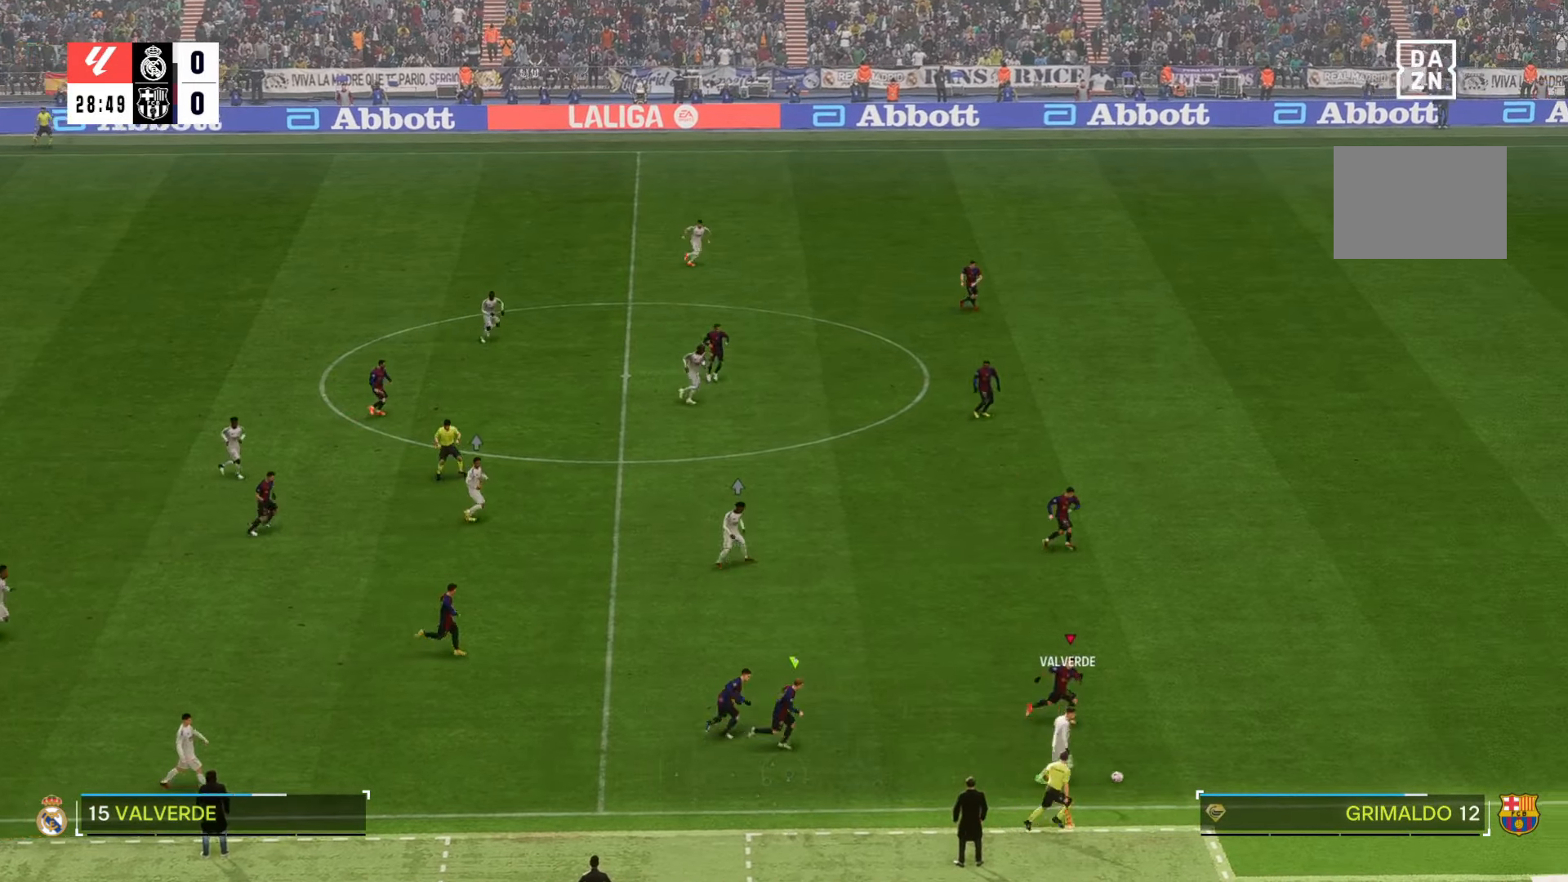
{"dt_ms": 500, "buttons": [], "left_stick": "down-right", "right_stick": "center", "events": []}
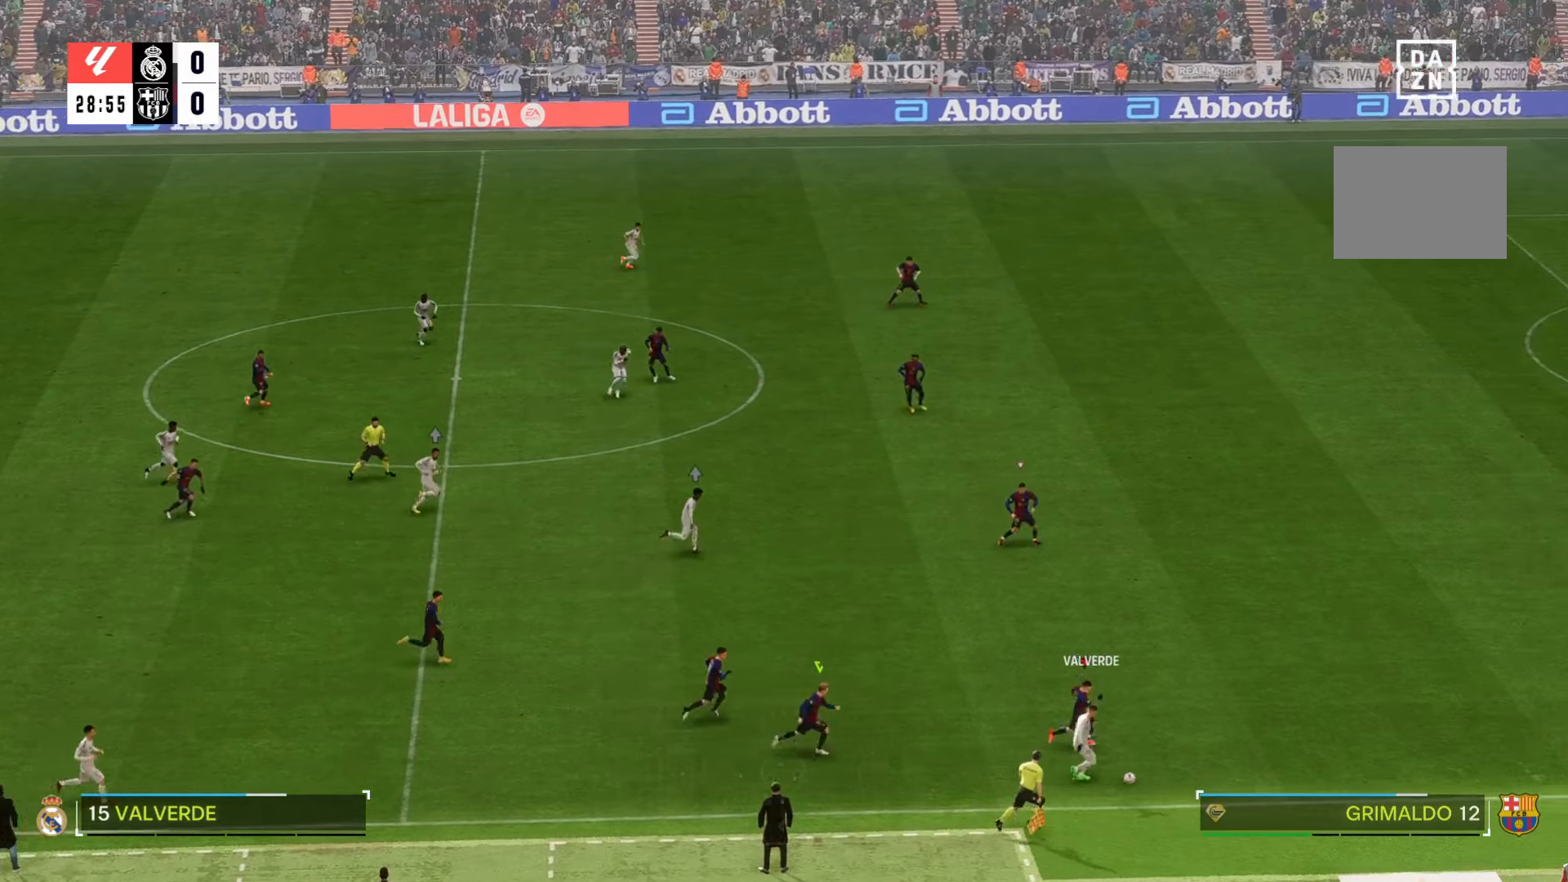
{"dt_ms": 500, "buttons": [], "left_stick": "right", "right_stick": "center", "events": [[450, "left_stick", "right"]]}
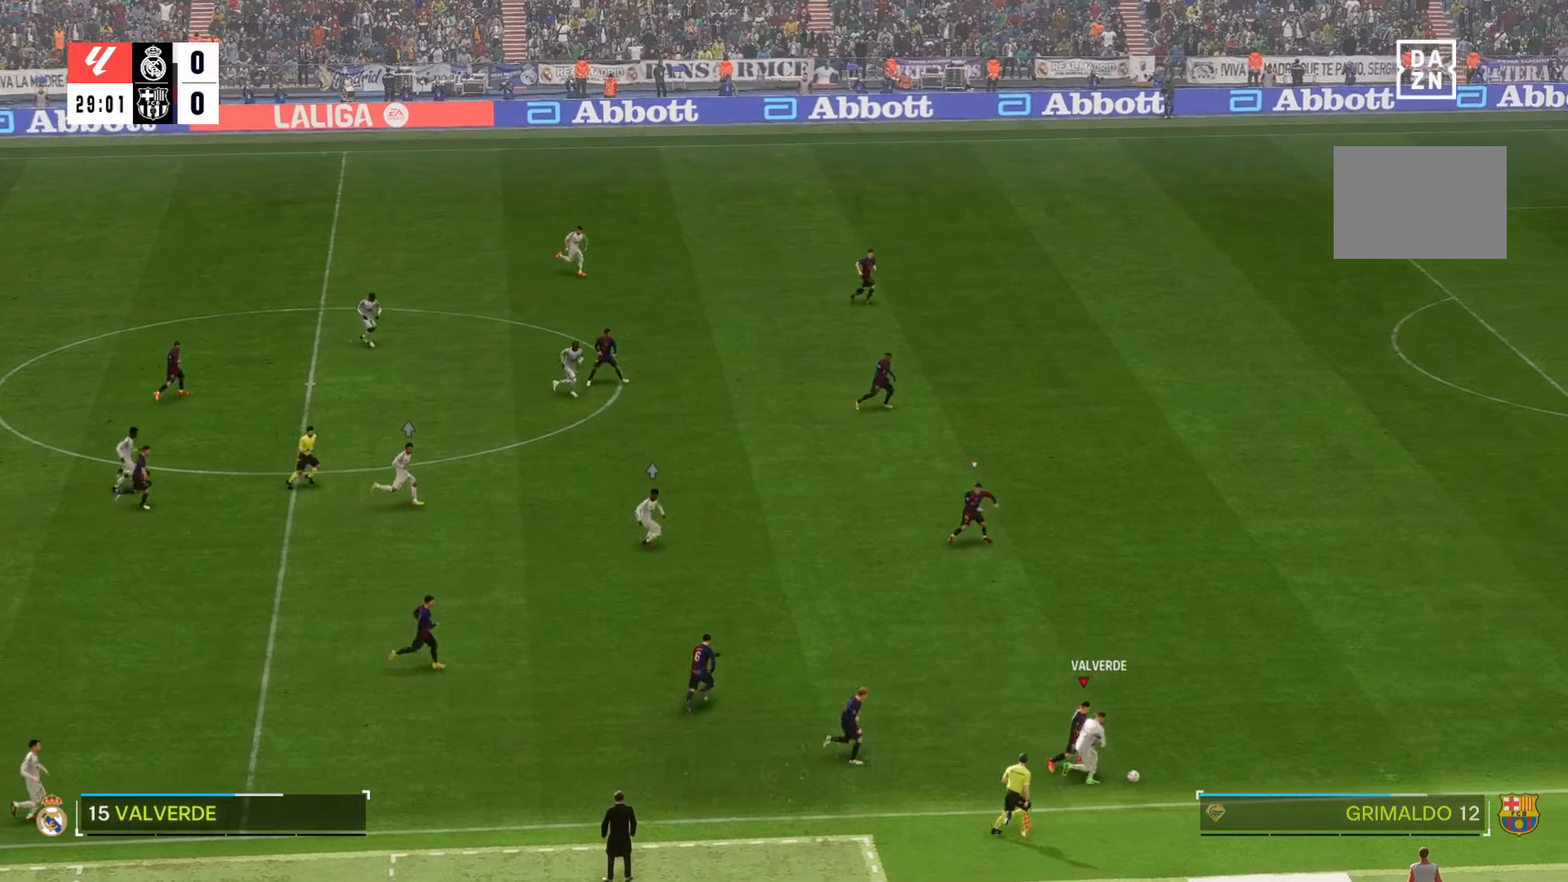
{"dt_ms": 500, "buttons": [], "left_stick": "right", "right_stick": "center", "events": []}